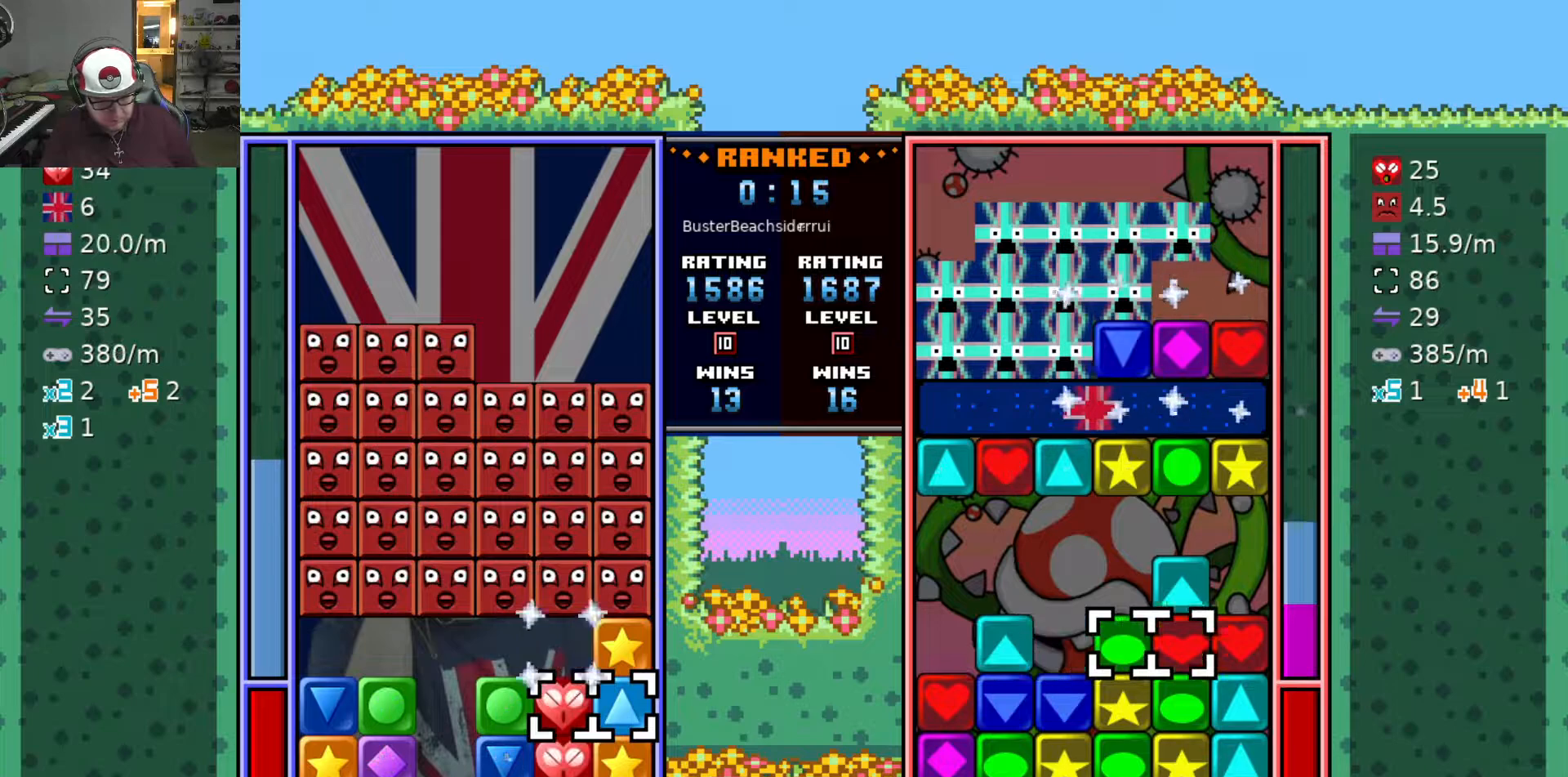
Gameplay with keyboard; each line is a JSON object with the keys held at the frame after it. "events" lists presses ("down") and releases ("up") of "a", "d", "raise1", "raise2", "s", "swap", "swap2", "taunt1", "taunt2" and "w" between this image and that frame as [ms after this image, input, new state], when the widget could be followed in between. No other keys are recorded. Mouse input is not recorded. Key names are as the overlay labels them; some are game actions (e.g. jump) rather than physical keys.
{"keys": ["a"], "events": [[367, "swap2", "down"], [417, "a", "down"], [417, "swap2", "up"]]}
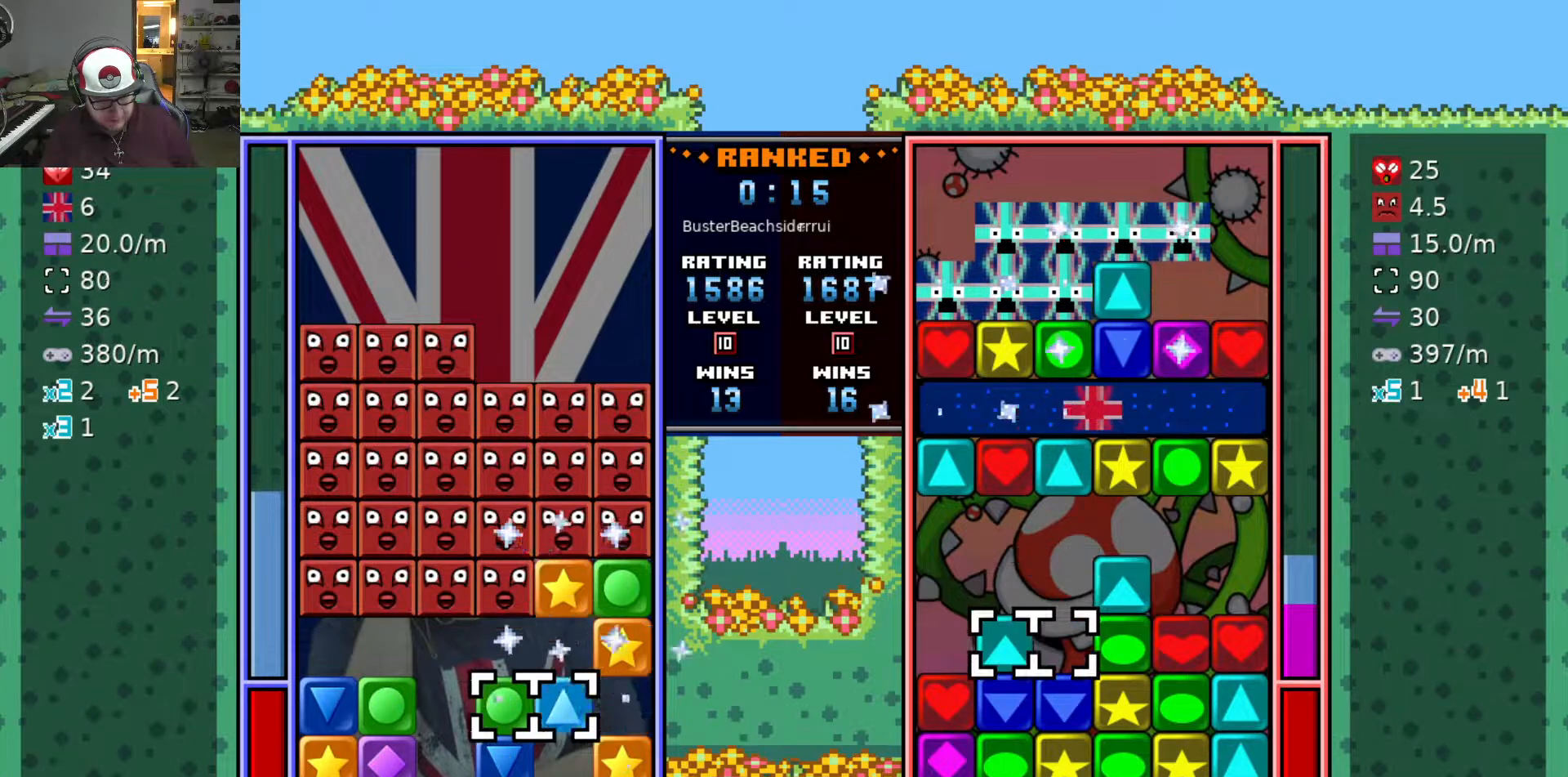
{"keys": ["d"], "events": [[17, "a", "up"], [100, "a", "down"], [150, "a", "up"], [233, "a", "down"], [333, "s", "down"], [383, "a", "up"], [383, "swap2", "down"], [433, "s", "up"], [483, "d", "down"], [483, "swap2", "up"]]}
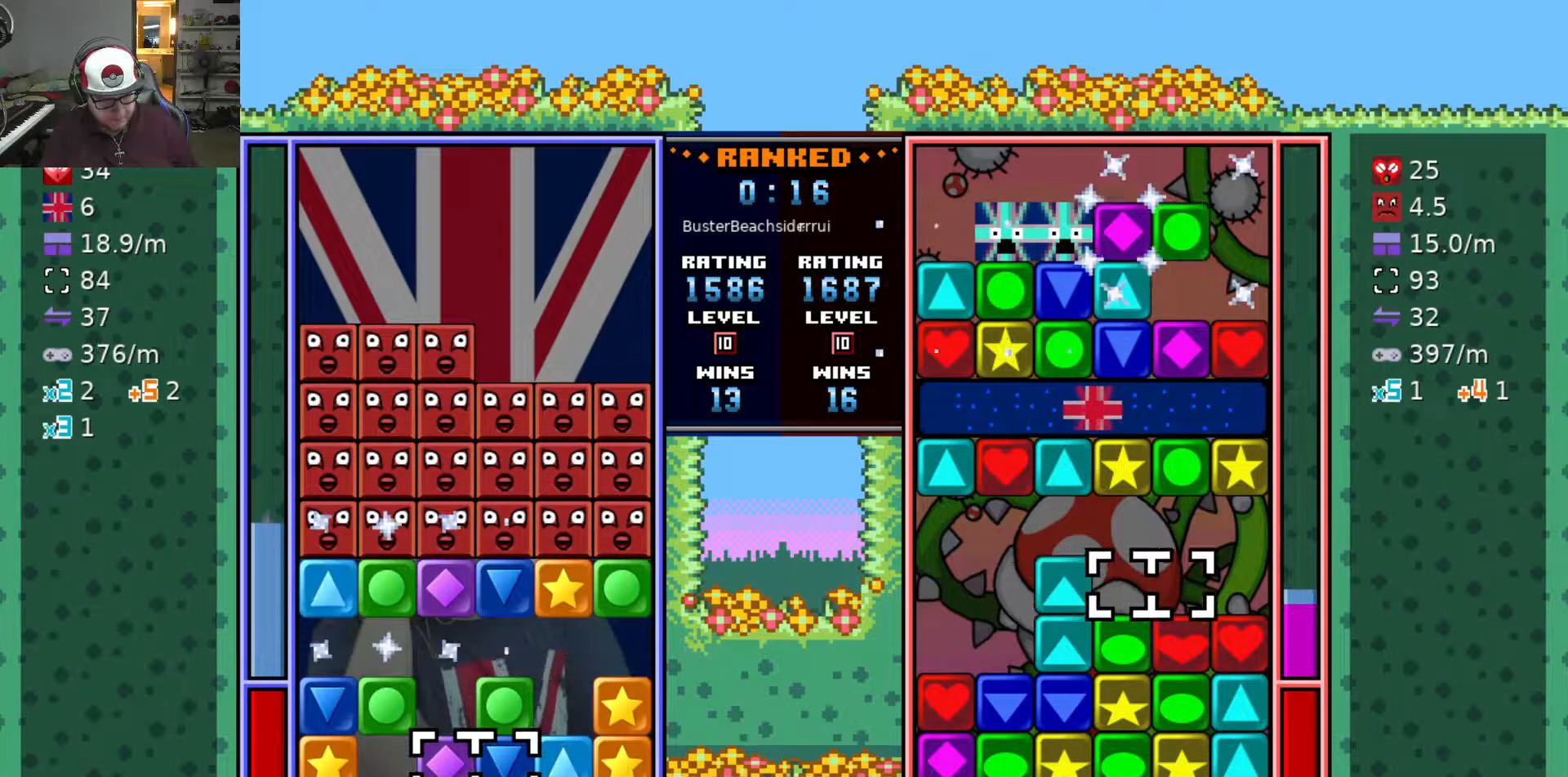
{"keys": ["s"], "events": [[167, "w", "down"], [217, "d", "up"], [267, "swap2", "down"], [267, "w", "up"], [350, "s", "down"], [350, "swap2", "up"]]}
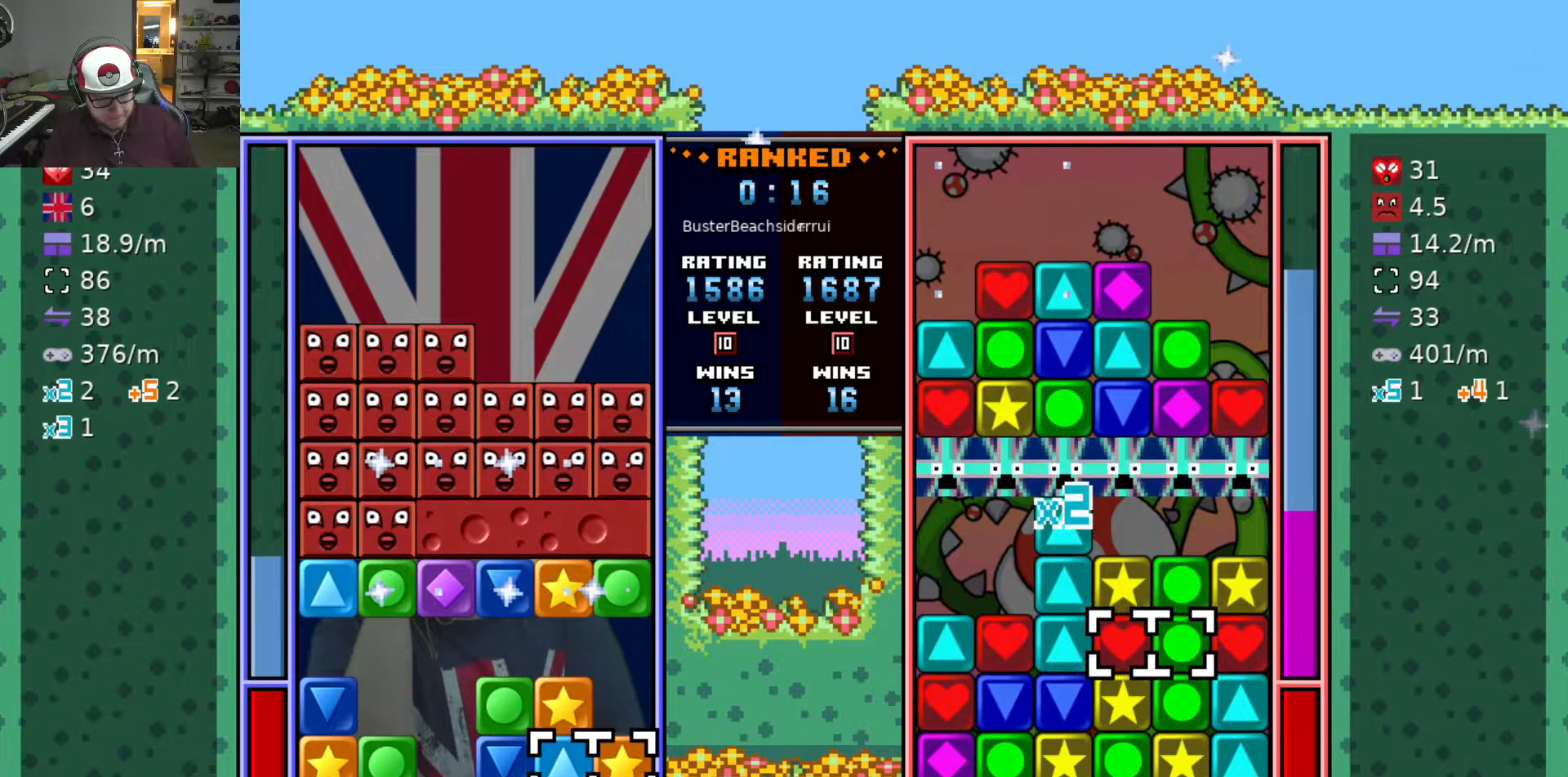
{"keys": ["a"], "events": [[83, "s", "up"], [83, "swap2", "down"], [133, "w", "down"], [183, "swap2", "up"], [233, "swap2", "down"], [233, "w", "up"], [267, "a", "down"], [317, "swap2", "up"], [367, "a", "up"], [417, "a", "down"]]}
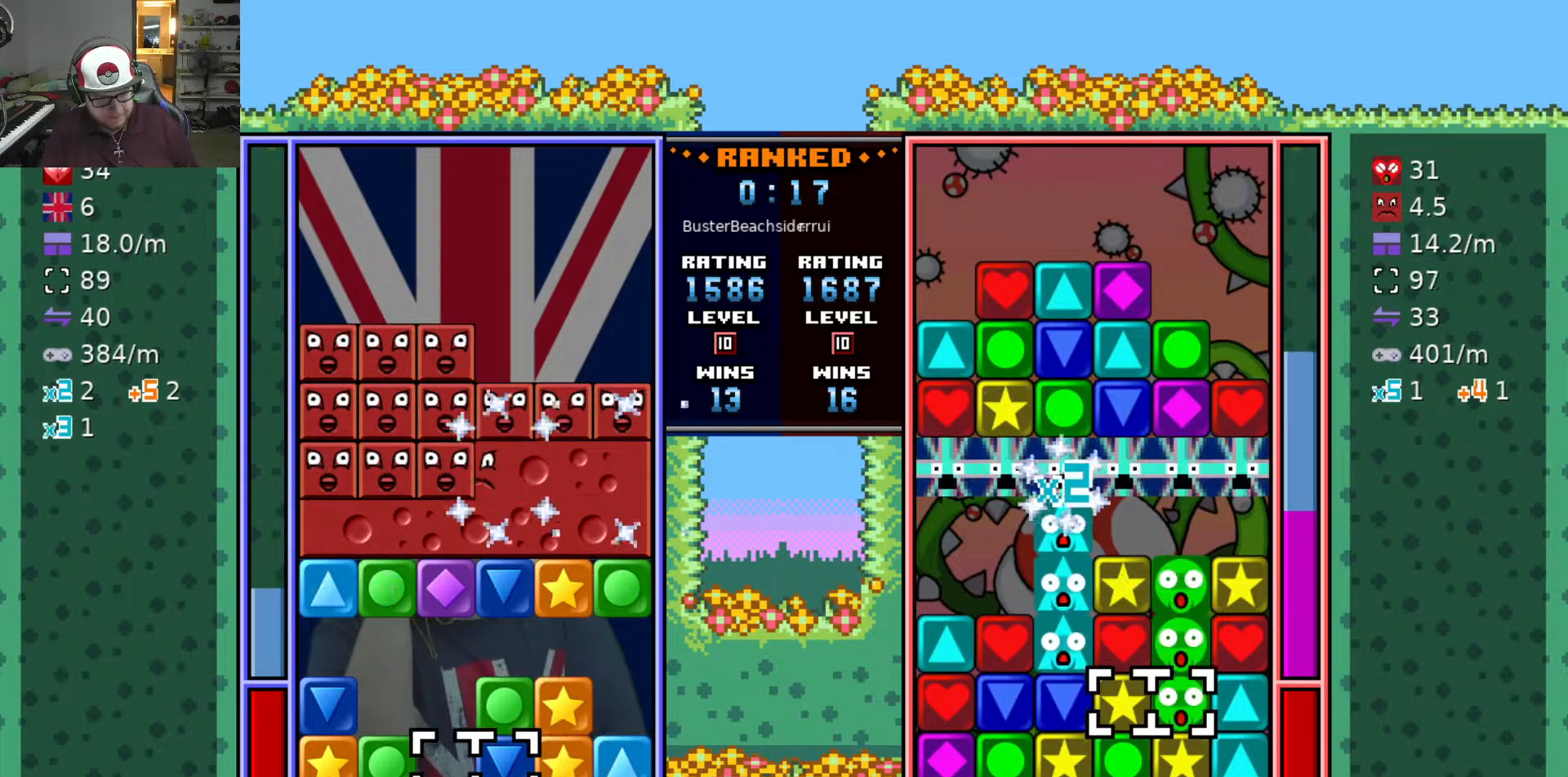
{"keys": ["swap2"], "events": [[17, "a", "up"], [50, "w", "down"], [150, "w", "up"], [200, "a", "down"], [433, "a", "up"], [483, "swap2", "down"]]}
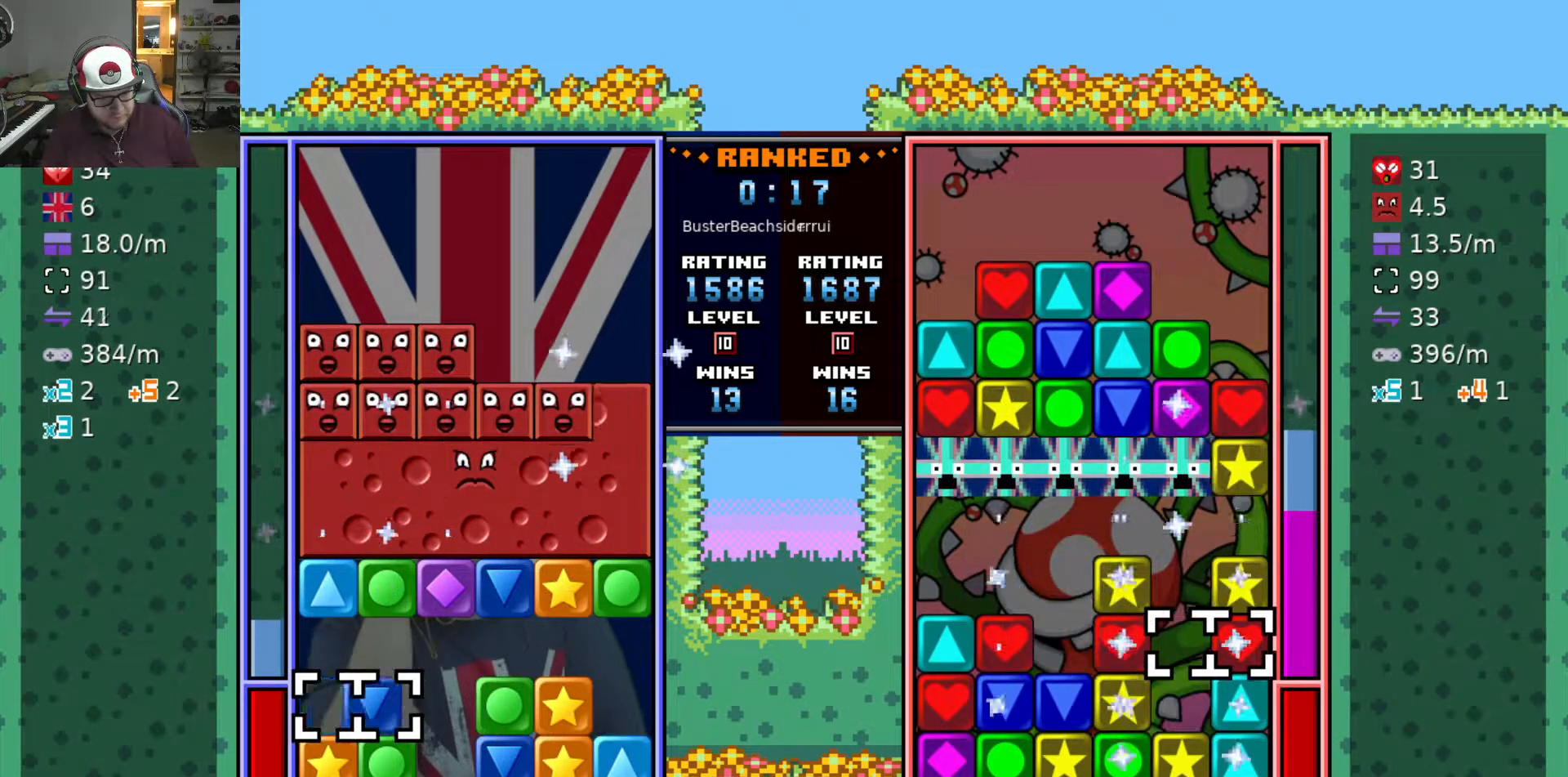
{"keys": ["swap2"], "events": [[17, "d", "down"], [17, "swap2", "up"], [67, "d", "up"], [67, "swap2", "down"], [167, "d", "down"], [200, "swap2", "up"], [250, "d", "up"], [450, "swap2", "down"]]}
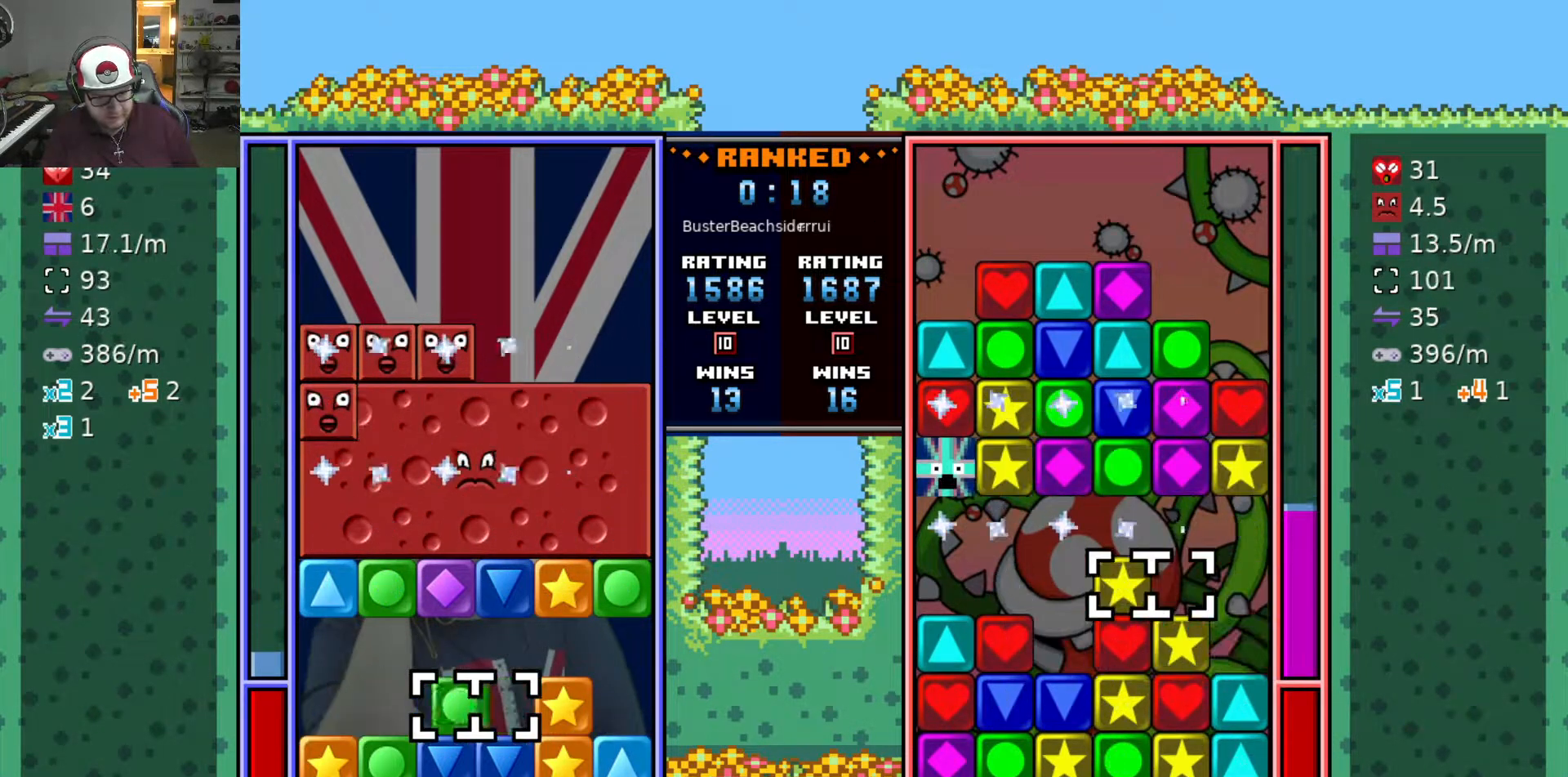
{"keys": ["a"], "events": [[33, "swap2", "up"], [317, "s", "down"], [417, "a", "down"], [417, "s", "up"]]}
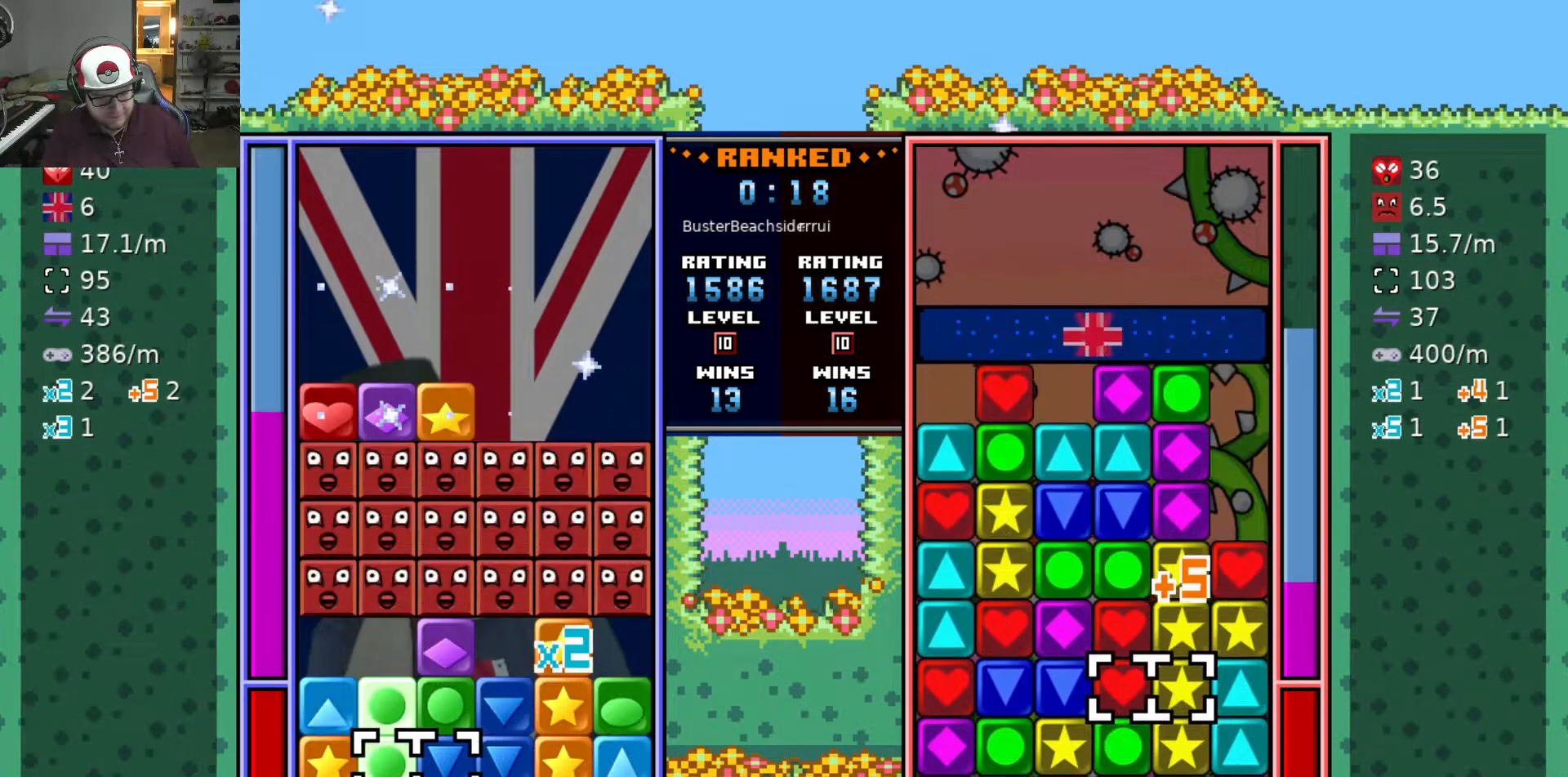
{"keys": ["w"], "events": [[50, "a", "up"], [50, "w", "down"], [150, "w", "up"], [433, "w", "down"]]}
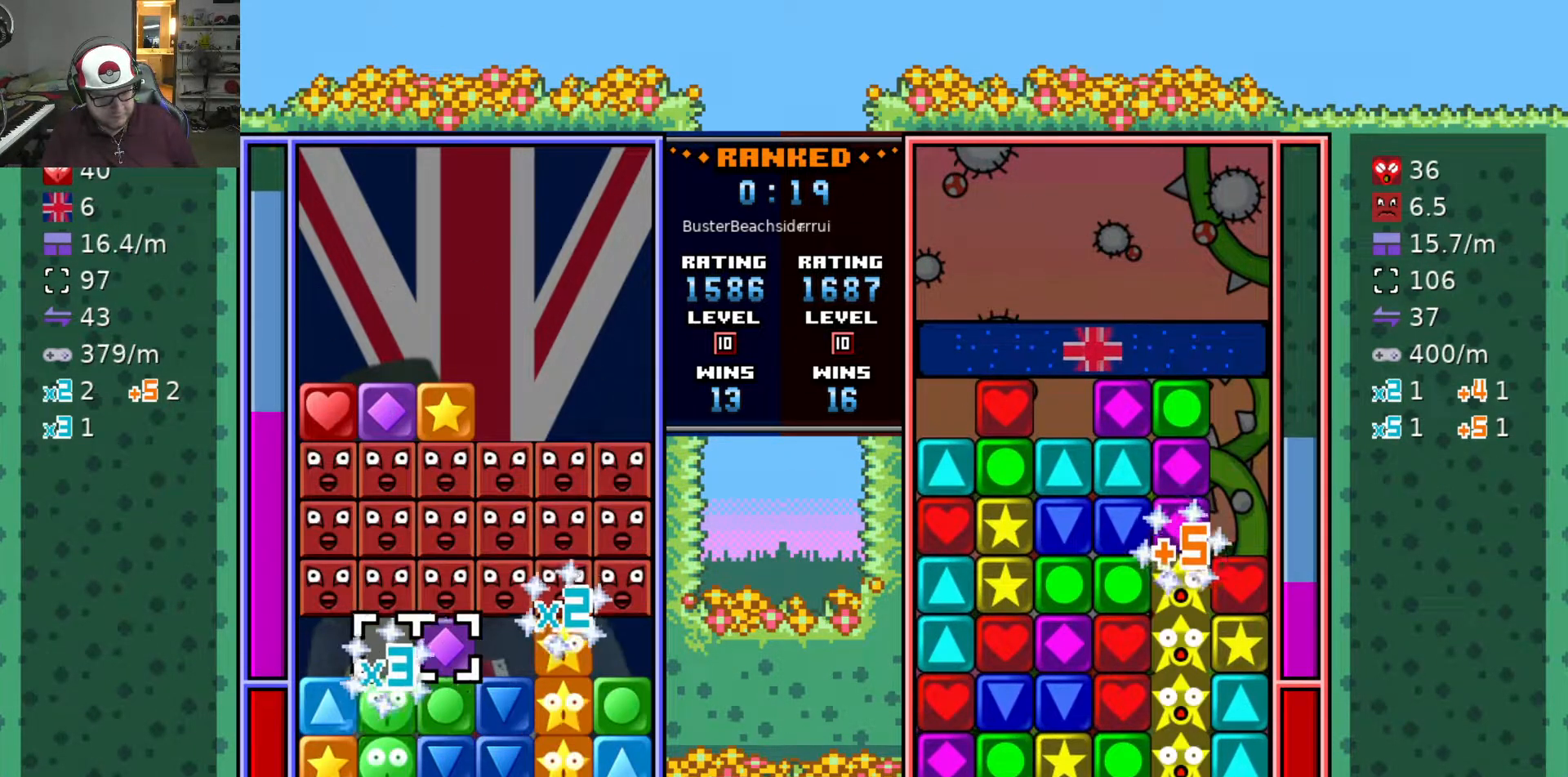
{"keys": [], "events": [[33, "w", "up"], [167, "s", "down"], [300, "s", "up"]]}
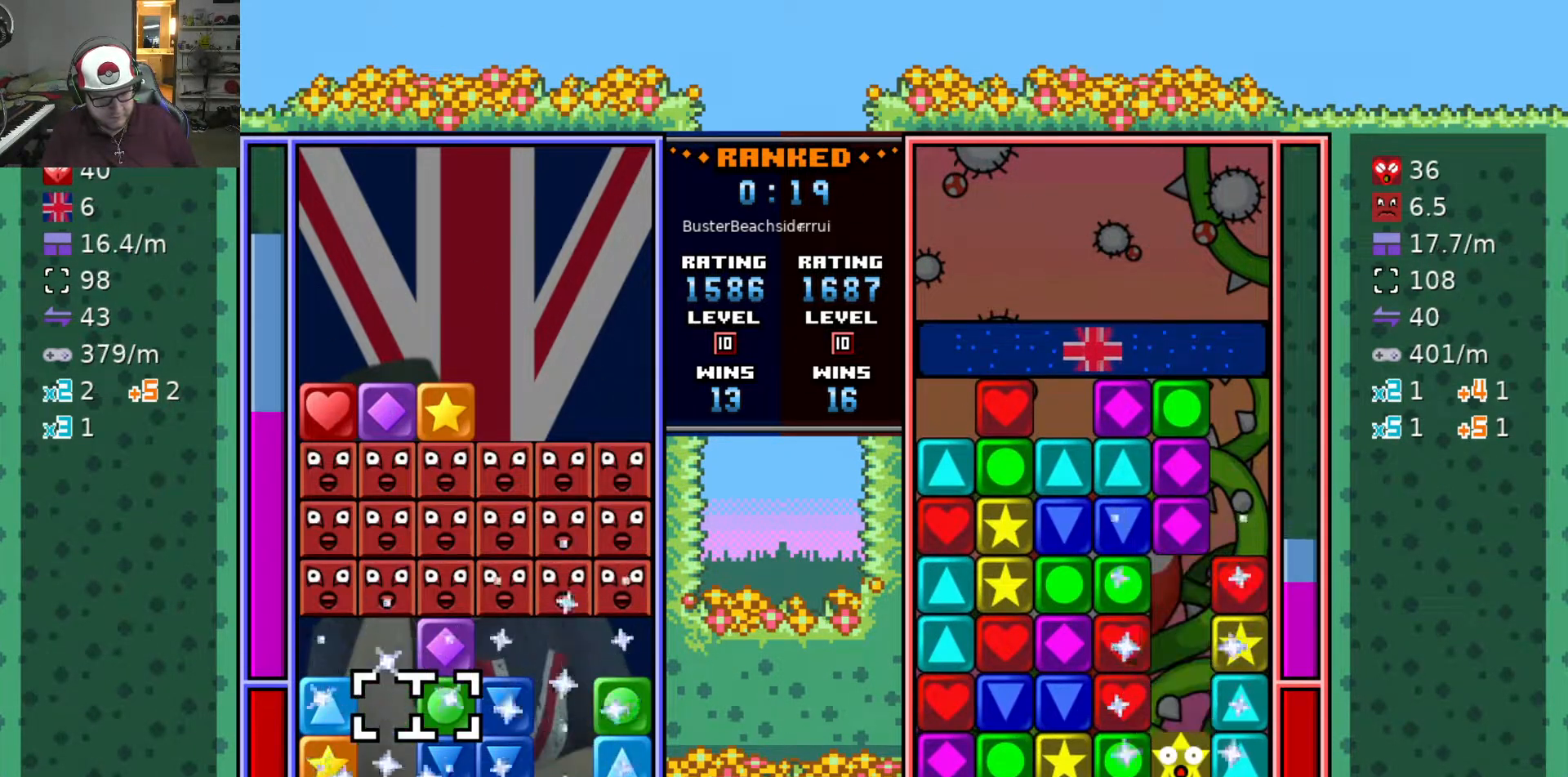
{"keys": [], "events": [[267, "d", "down"], [367, "d", "up"]]}
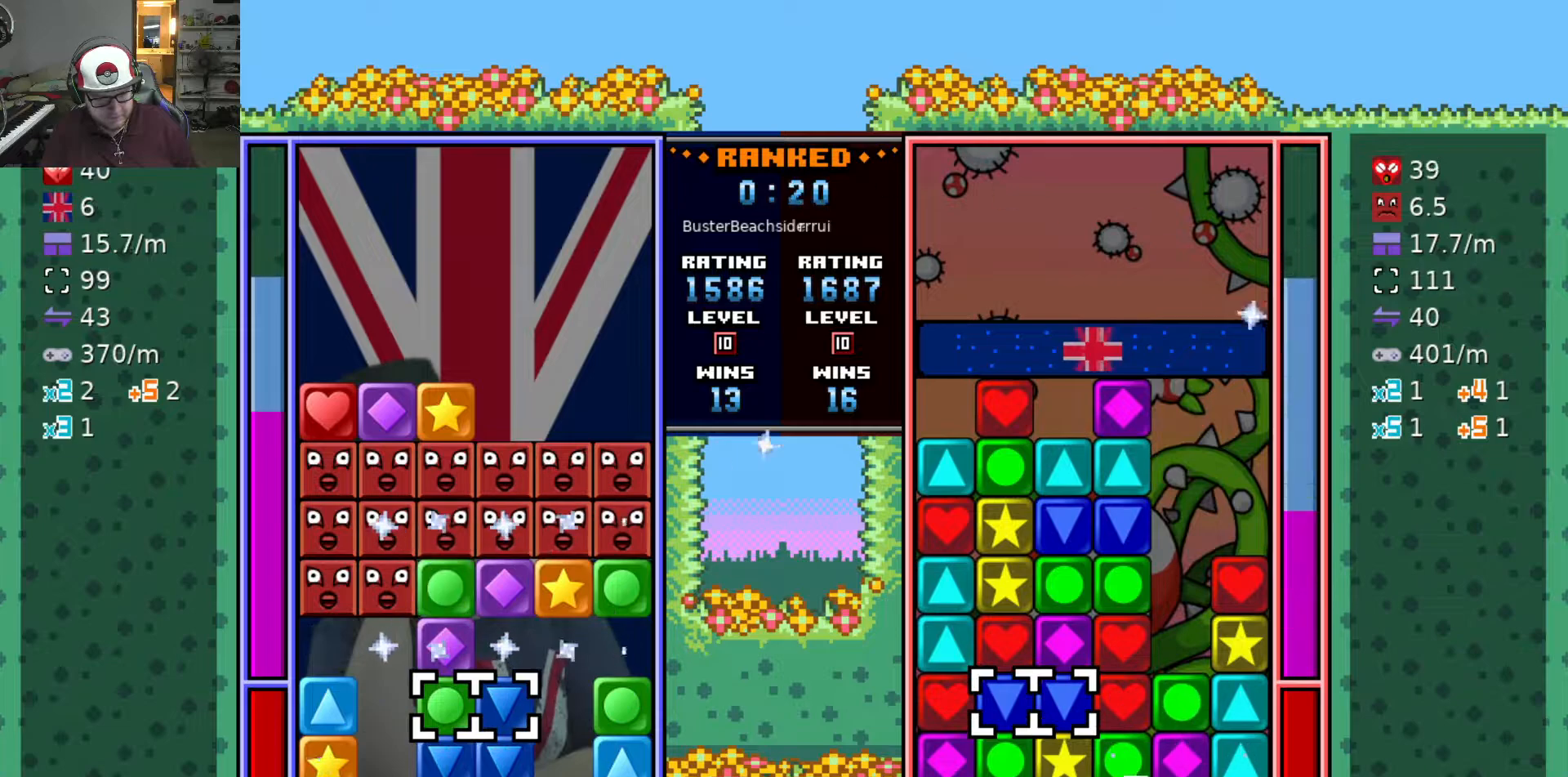
{"keys": ["s", "swap2"], "events": [[100, "swap2", "down"], [150, "d", "down"], [200, "swap2", "up"], [250, "d", "up"], [250, "swap2", "down"], [300, "d", "down"], [350, "swap2", "up"], [433, "d", "up"], [433, "s", "down"], [483, "swap2", "down"]]}
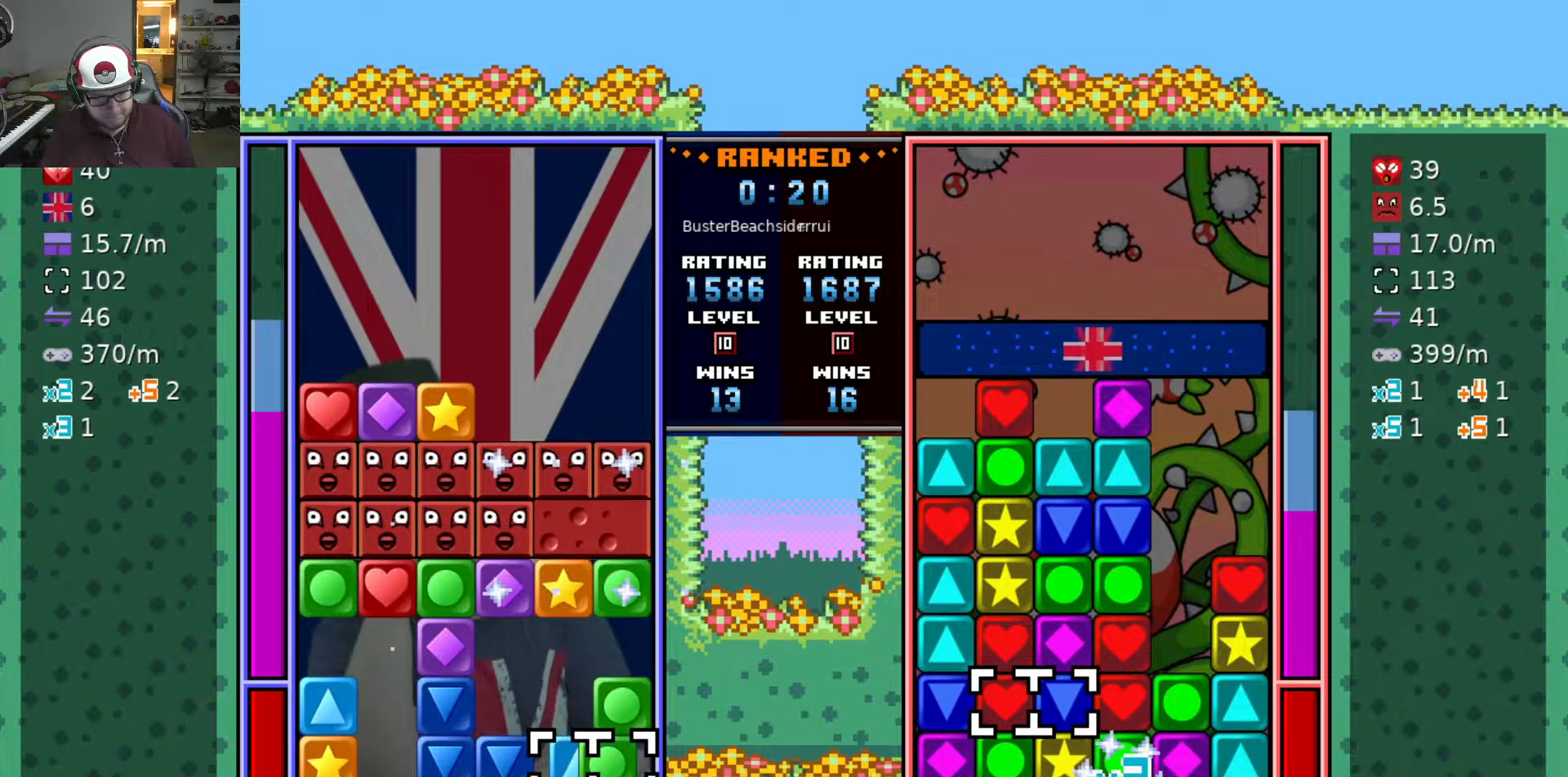
{"keys": ["a"], "events": [[17, "a", "down"], [17, "s", "up"], [17, "swap2", "up"], [117, "a", "up"], [167, "a", "down"], [250, "w", "down"], [300, "a", "up"], [300, "swap2", "down"], [350, "w", "up"], [400, "a", "down"], [400, "swap2", "up"]]}
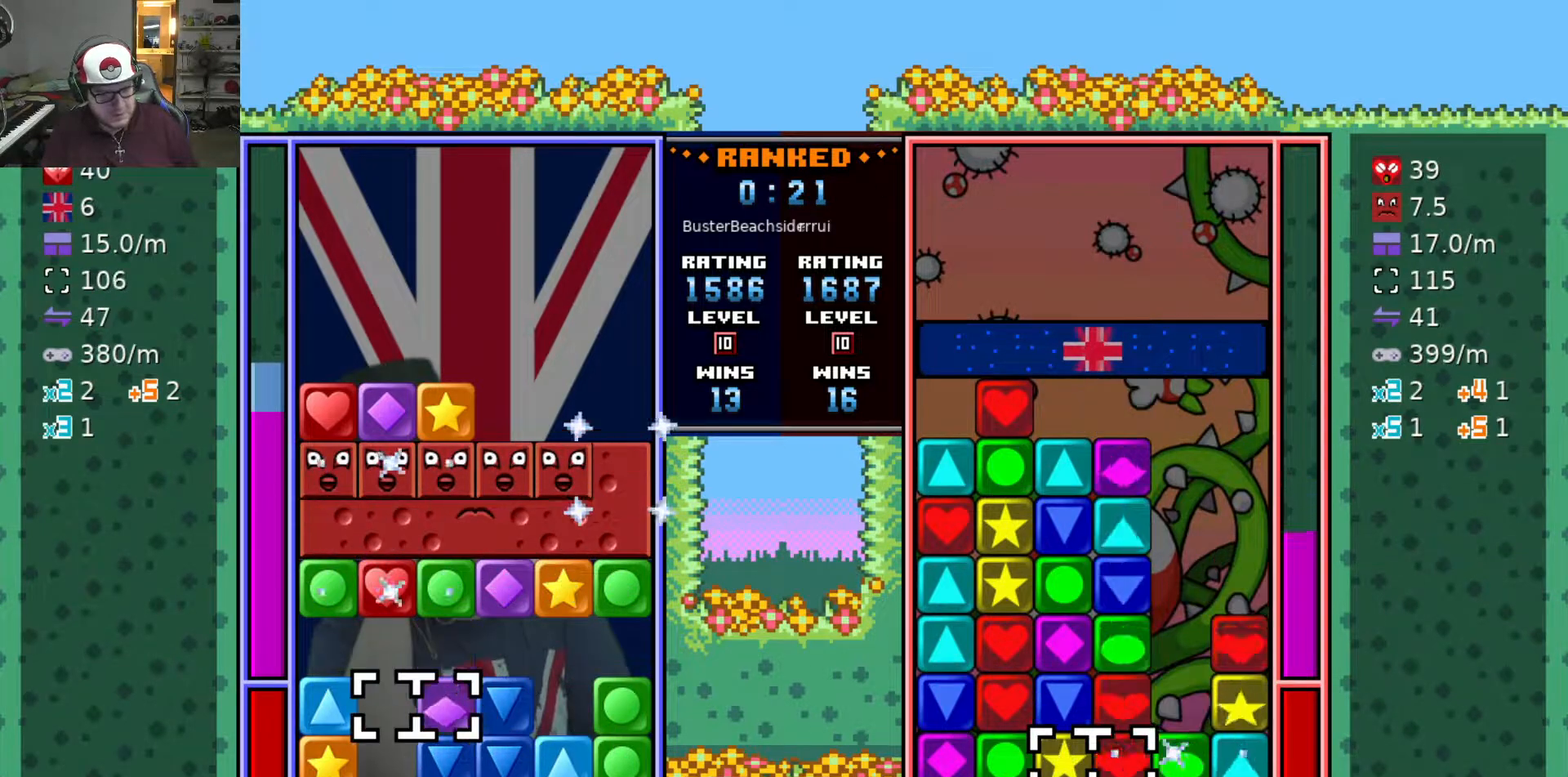
{"keys": ["a"], "events": [[133, "a", "up"], [233, "d", "down"], [317, "d", "up"], [367, "d", "down"], [450, "d", "up"], [450, "swap2", "down"], [500, "a", "down"], [500, "swap2", "up"]]}
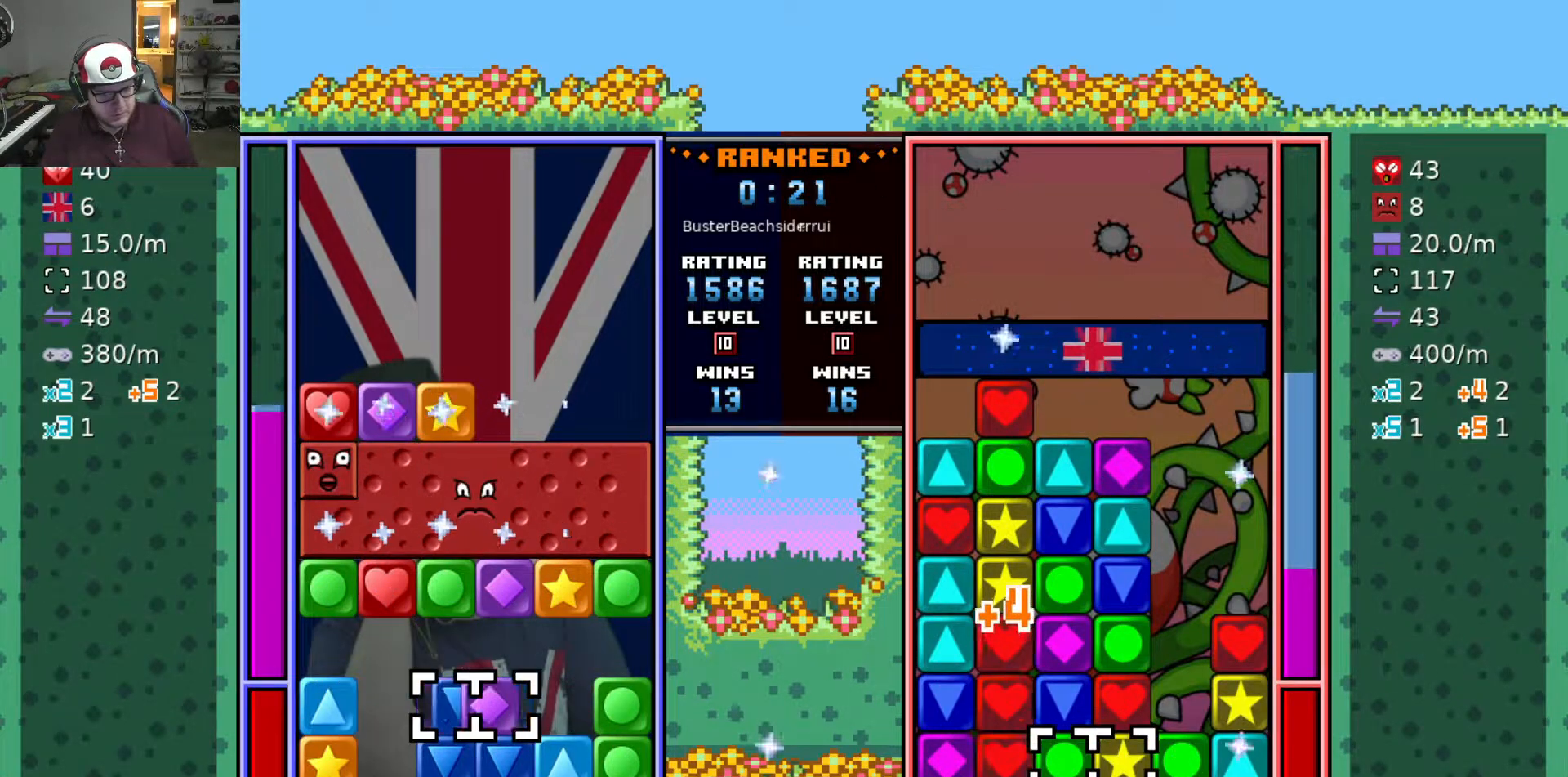
{"keys": [], "events": [[183, "swap2", "down"], [233, "a", "up"], [283, "swap2", "up"]]}
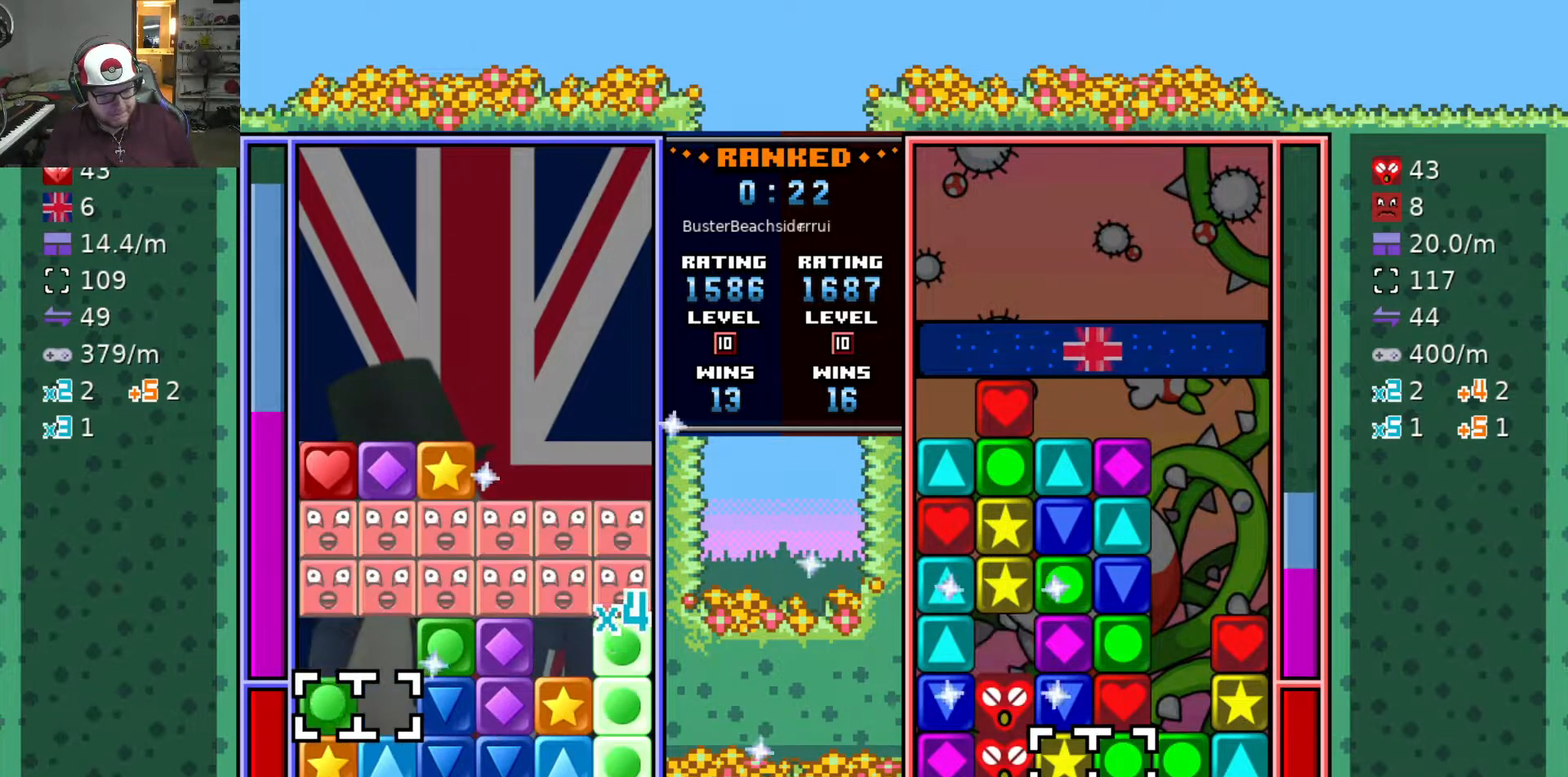
{"keys": ["w"], "events": [[117, "swap2", "down"], [167, "d", "down"], [217, "d", "up"], [217, "swap2", "up"], [250, "swap2", "down"], [300, "d", "down"], [350, "swap2", "up"], [450, "d", "up"], [450, "w", "down"]]}
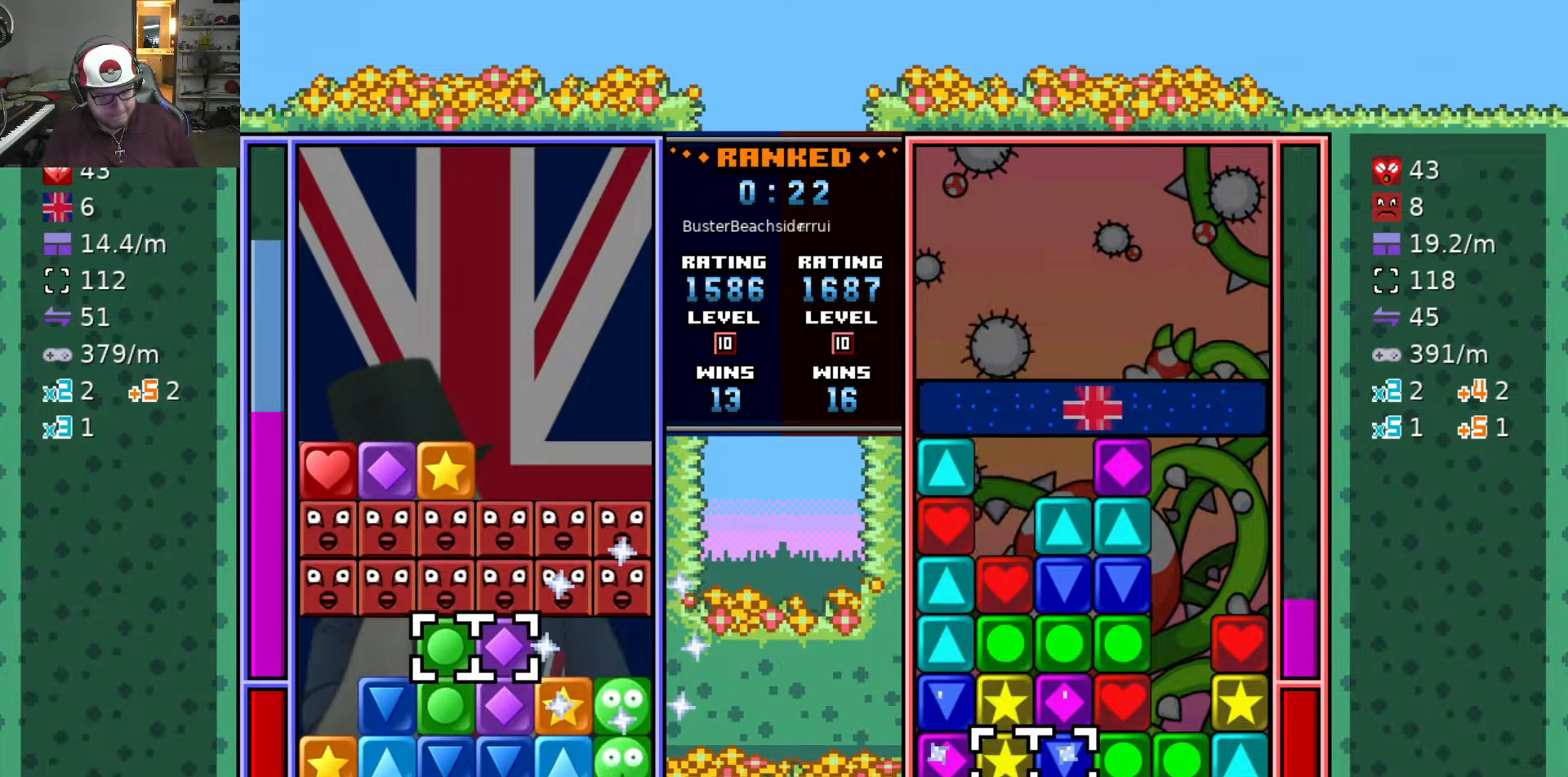
{"keys": ["d"], "events": [[33, "w", "up"], [467, "d", "down"]]}
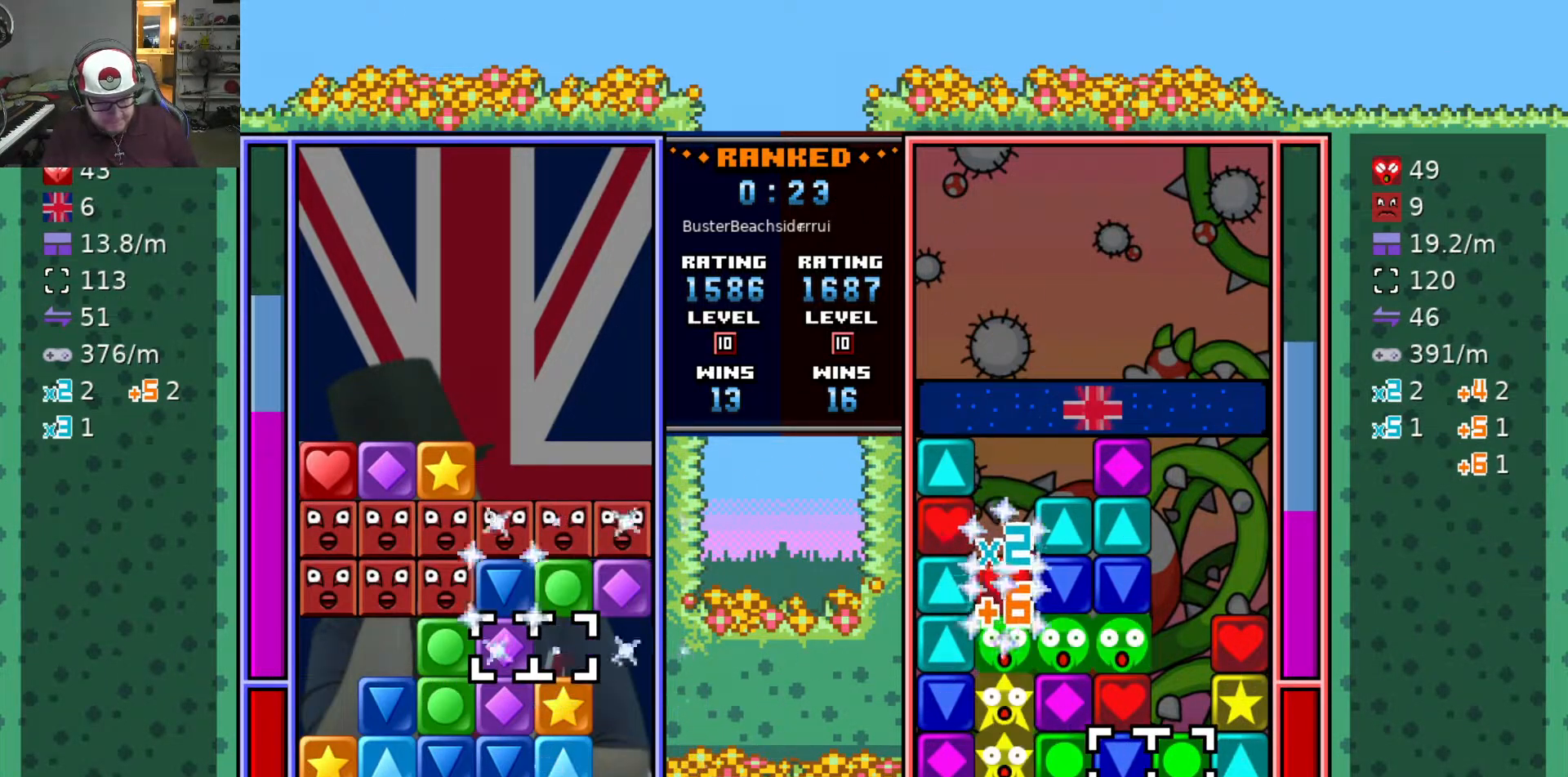
{"keys": ["d"], "events": [[50, "d", "up"], [383, "swap2", "down"], [483, "d", "down"], [483, "swap2", "up"]]}
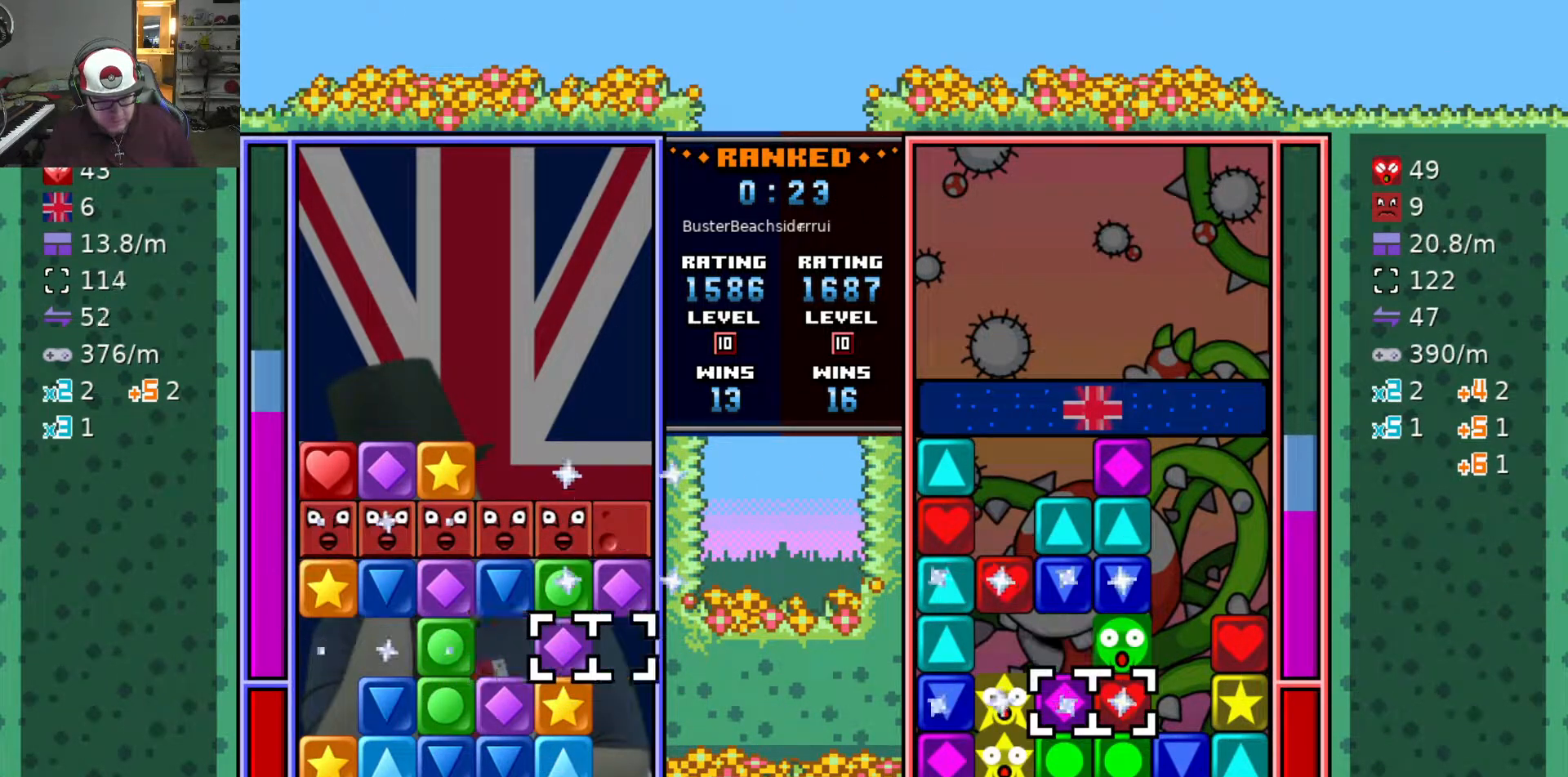
{"keys": [], "events": [[33, "d", "up"], [33, "swap2", "down"], [67, "a", "down"], [117, "swap2", "up"], [167, "s", "down"], [200, "a", "up"], [200, "swap2", "down"], [250, "s", "up"], [300, "d", "down"], [300, "swap2", "up"], [350, "swap2", "down"], [400, "a", "down"], [400, "d", "up"], [400, "swap2", "up"], [500, "a", "up"]]}
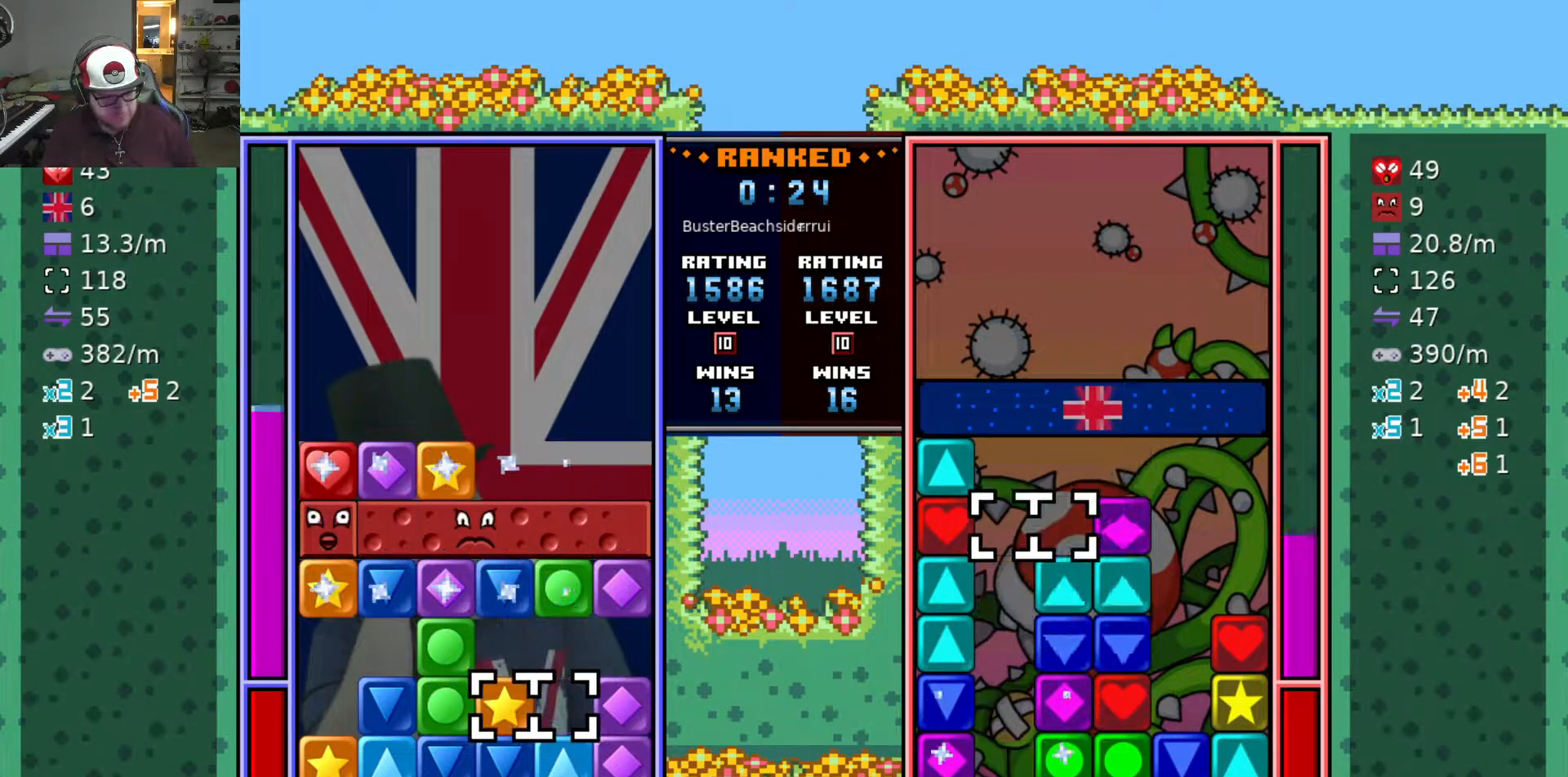
{"keys": [], "events": [[50, "a", "down"], [183, "a", "up"], [317, "w", "down"], [467, "w", "up"]]}
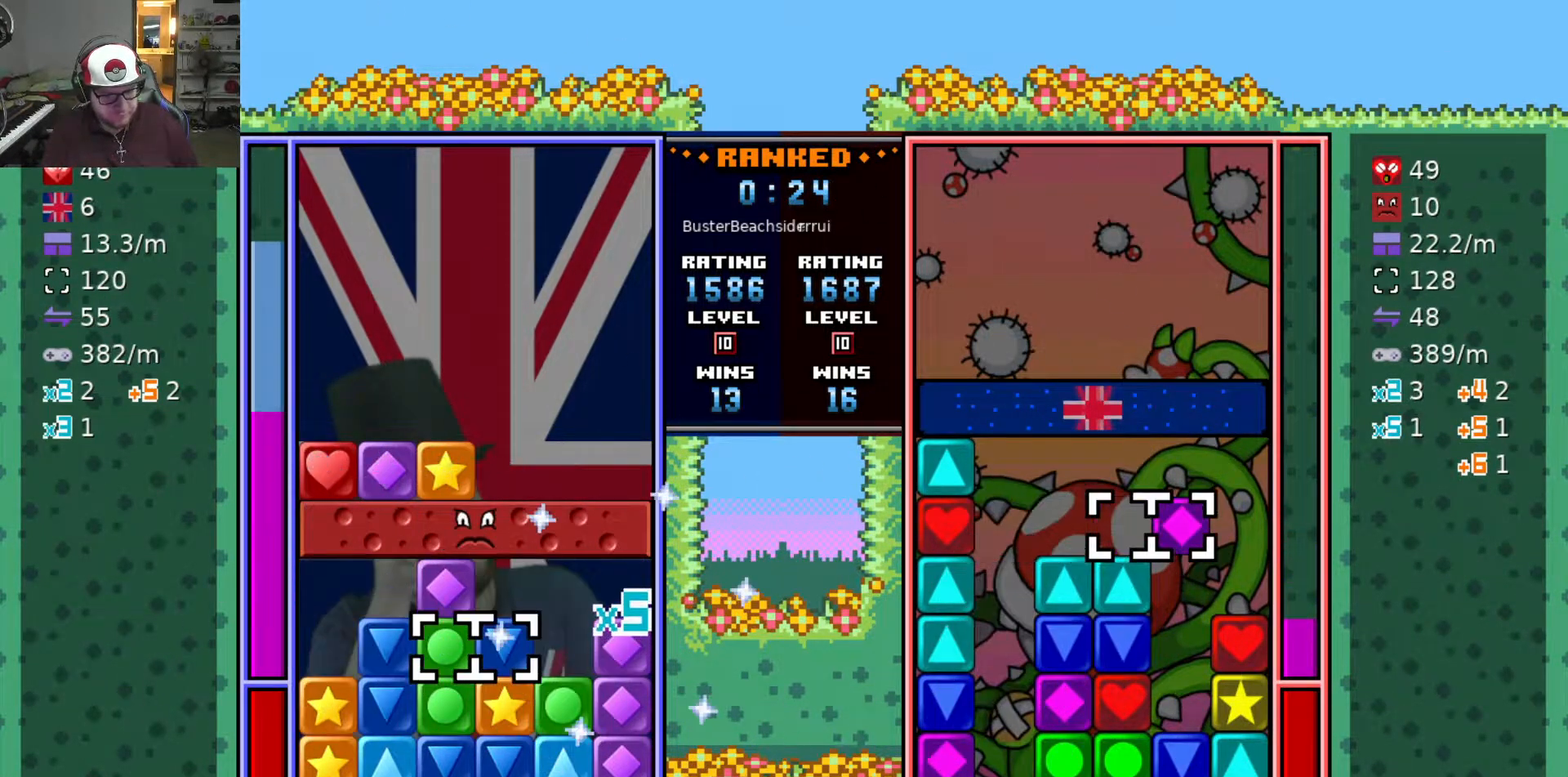
{"keys": [], "events": [[50, "w", "down"], [200, "d", "down"], [200, "swap2", "down"], [200, "w", "up"], [250, "swap2", "up"], [300, "d", "up"], [300, "swap2", "down"], [350, "a", "down"], [383, "swap2", "up"], [433, "a", "up"]]}
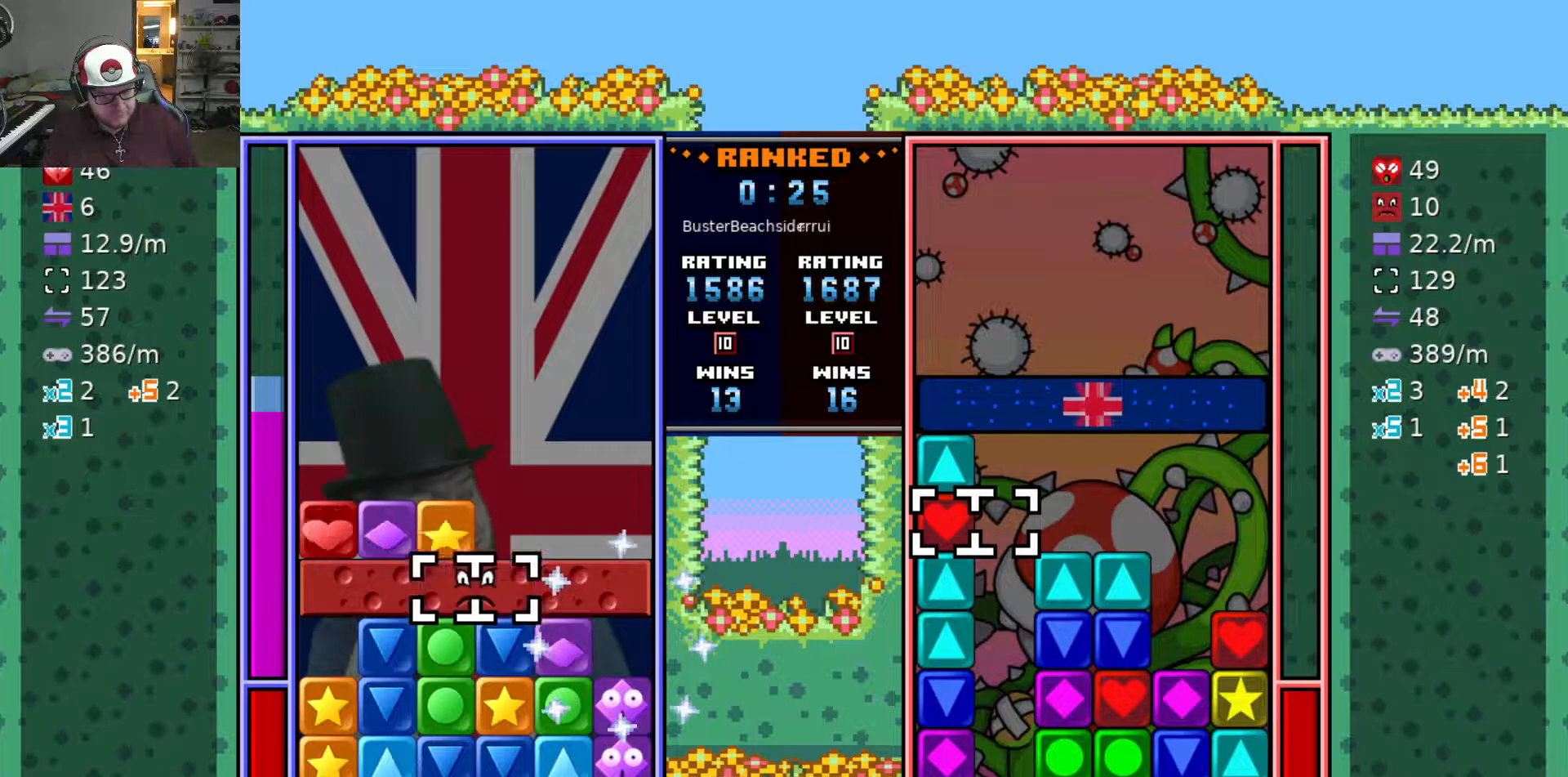
{"keys": [], "events": [[17, "a", "down"], [117, "s", "down"], [167, "a", "up"], [217, "s", "up"], [217, "swap2", "down"], [267, "swap2", "up"], [300, "s", "down"], [400, "s", "up"], [450, "swap2", "down"], [500, "swap2", "up"]]}
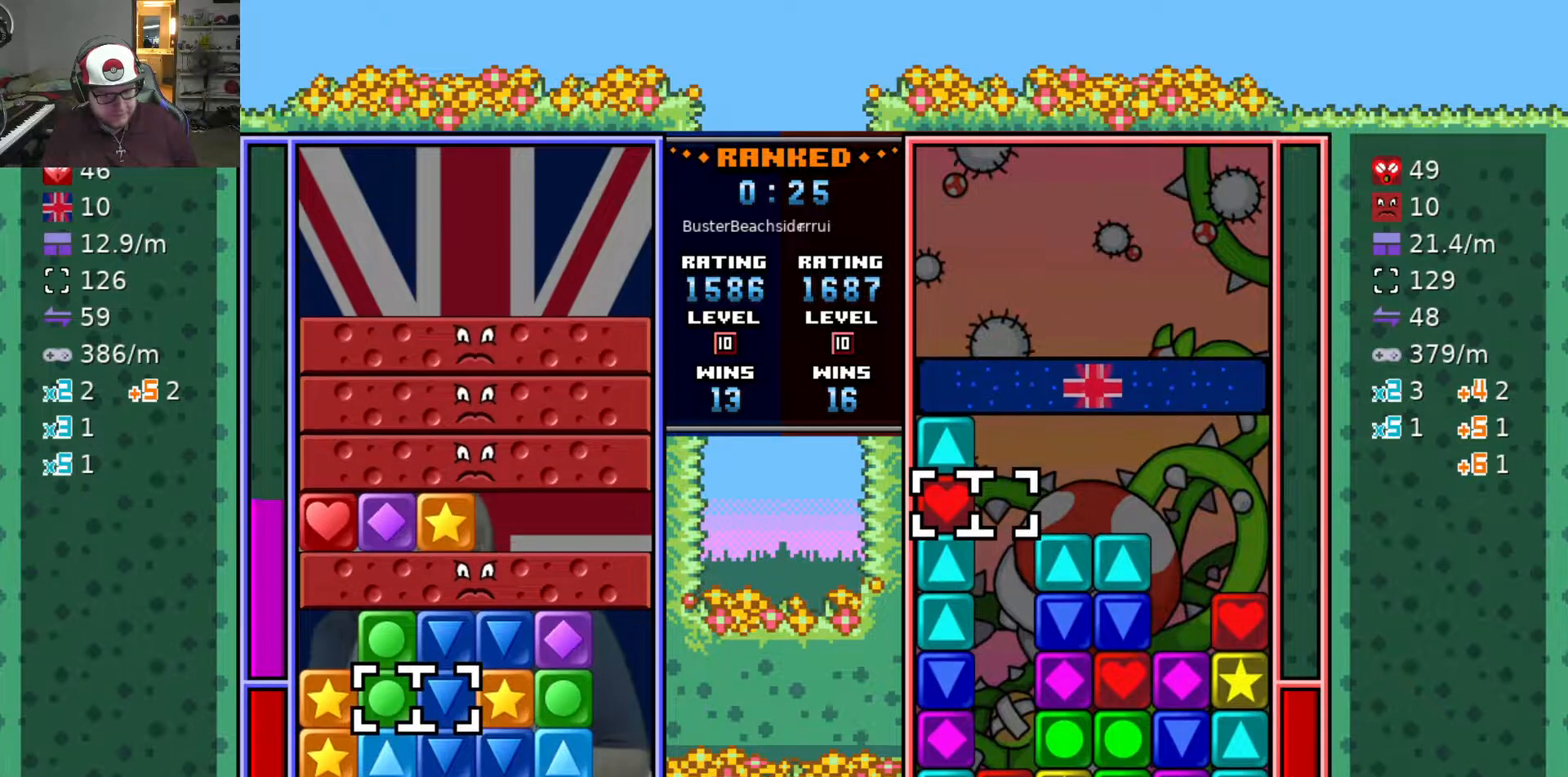
{"keys": ["d"], "events": [[133, "a", "down"], [317, "a", "up"], [317, "swap2", "down"], [367, "swap2", "up"], [417, "d", "down"]]}
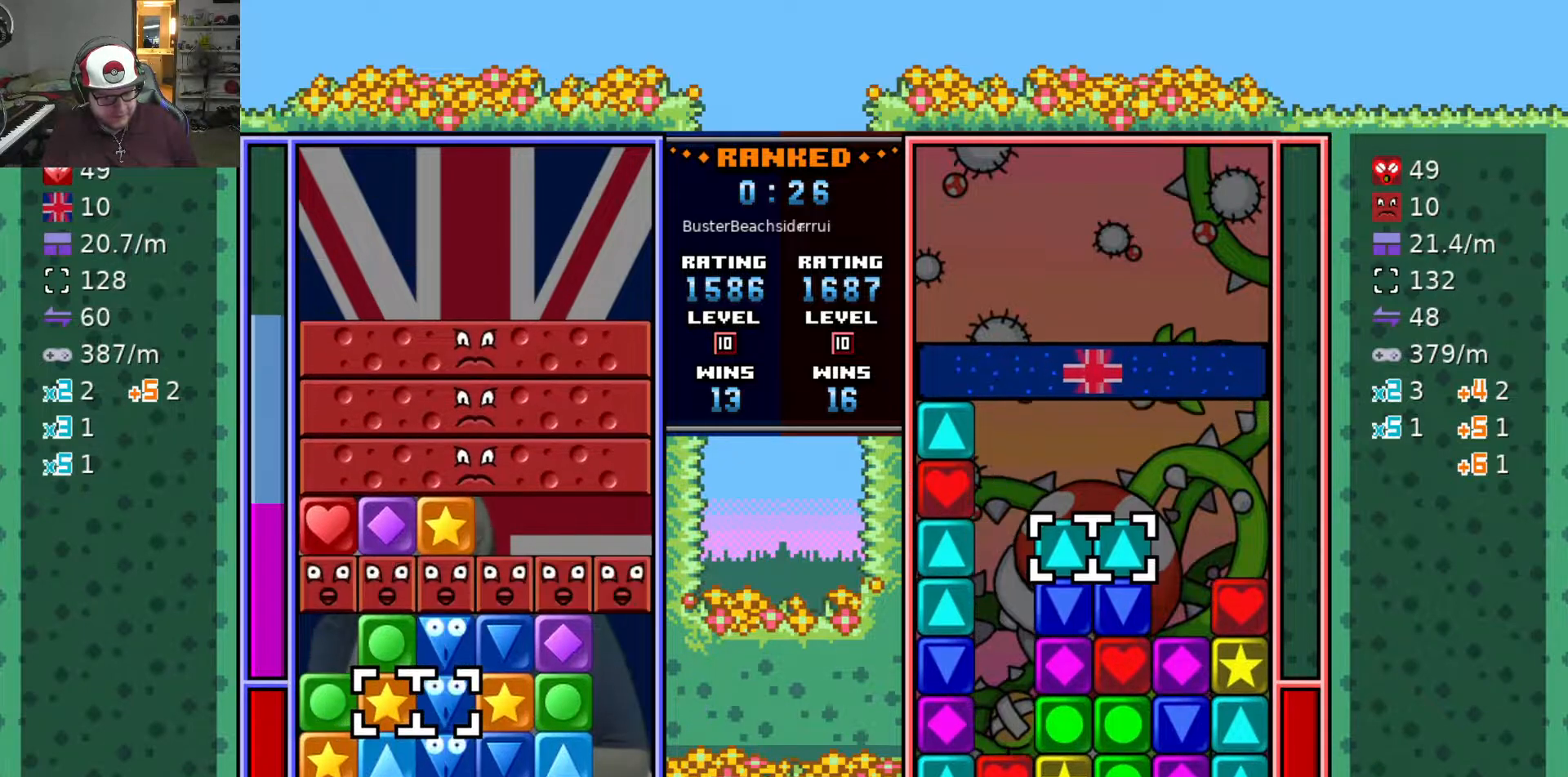
{"keys": ["d"], "events": [[17, "d", "up"], [233, "d", "down"], [333, "d", "up"], [433, "d", "down"]]}
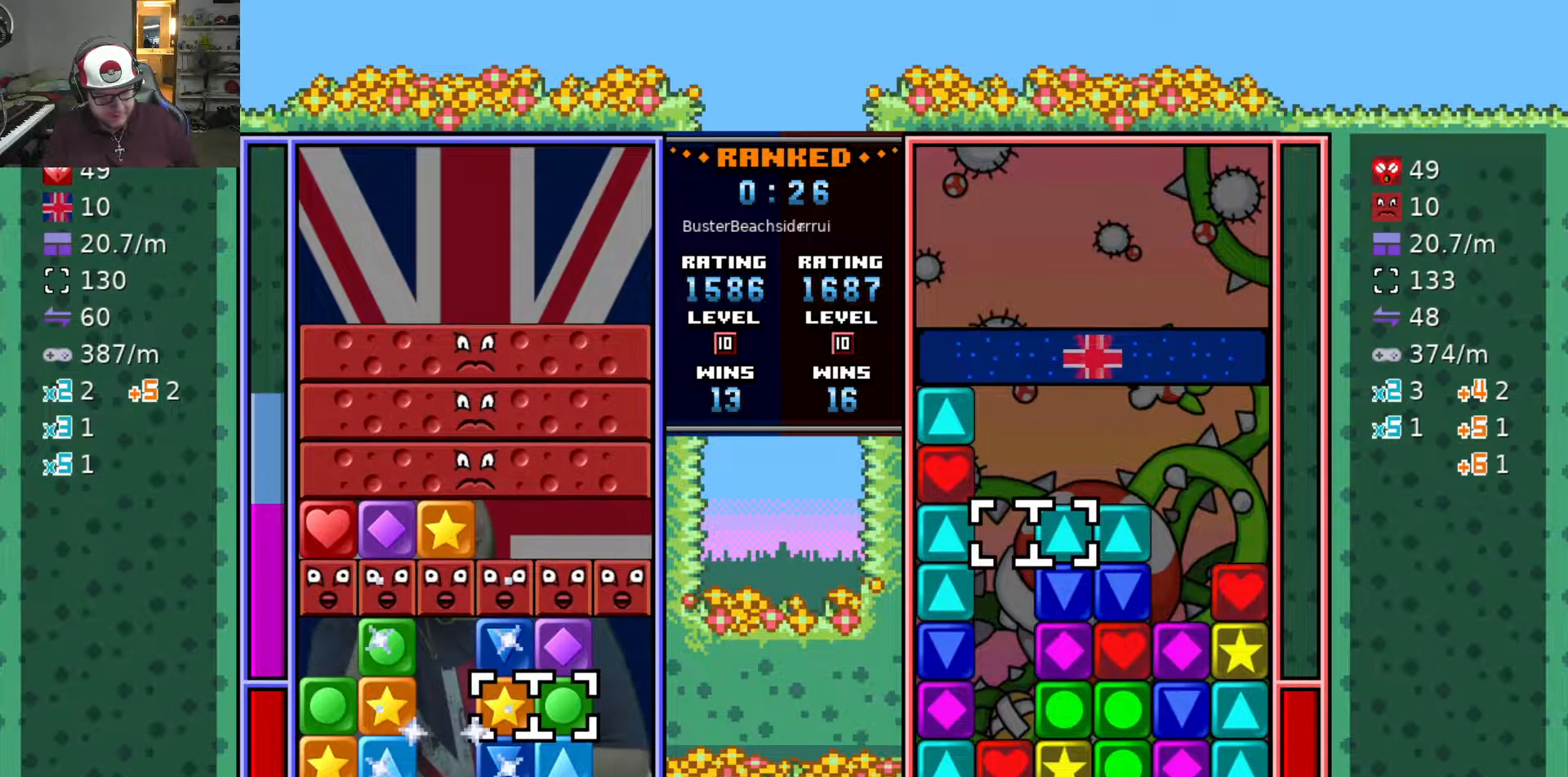
{"keys": [], "events": [[17, "d", "up"], [217, "w", "down"], [317, "w", "up"], [450, "a", "down"], [500, "a", "up"]]}
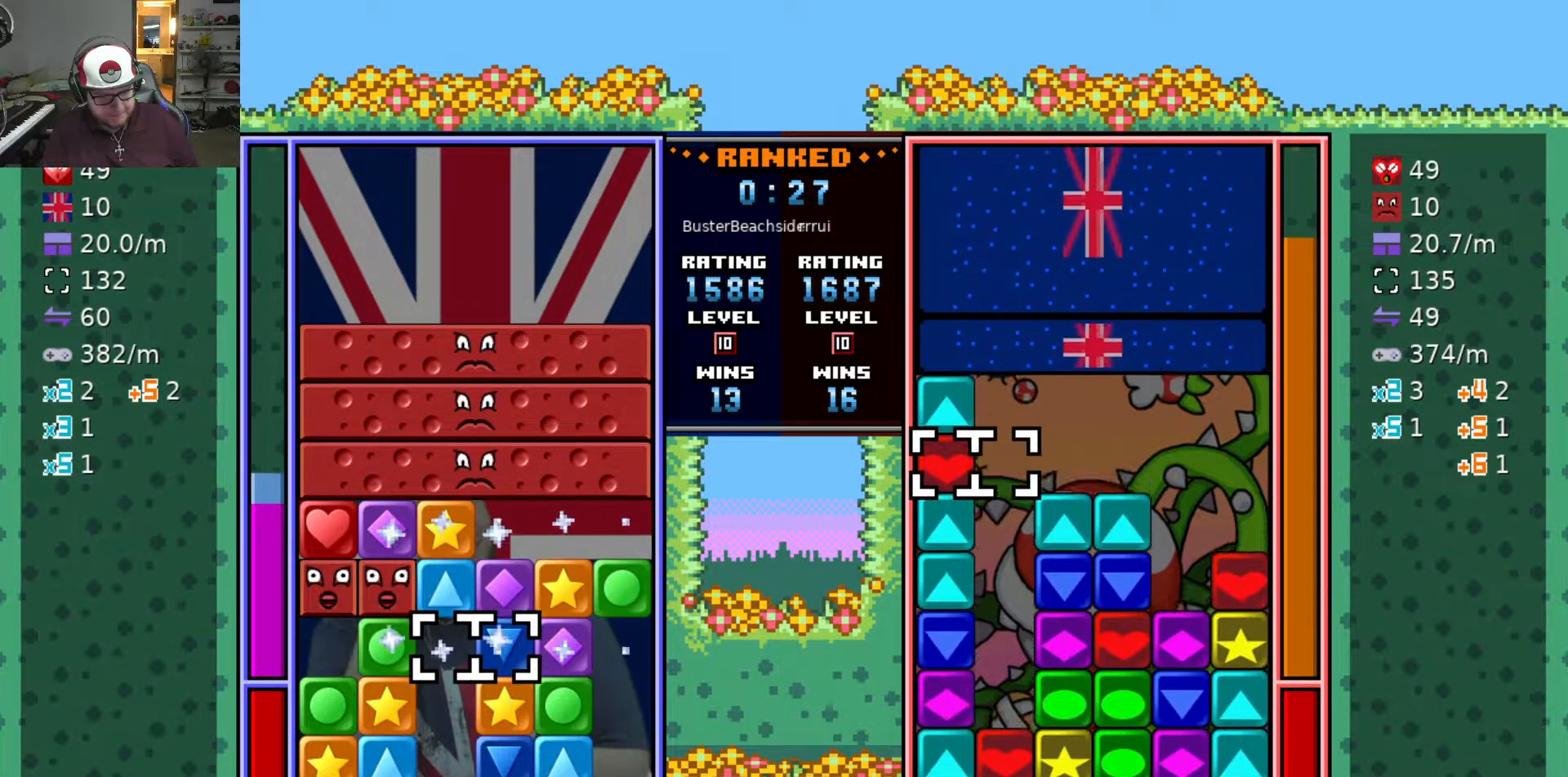
{"keys": [], "events": []}
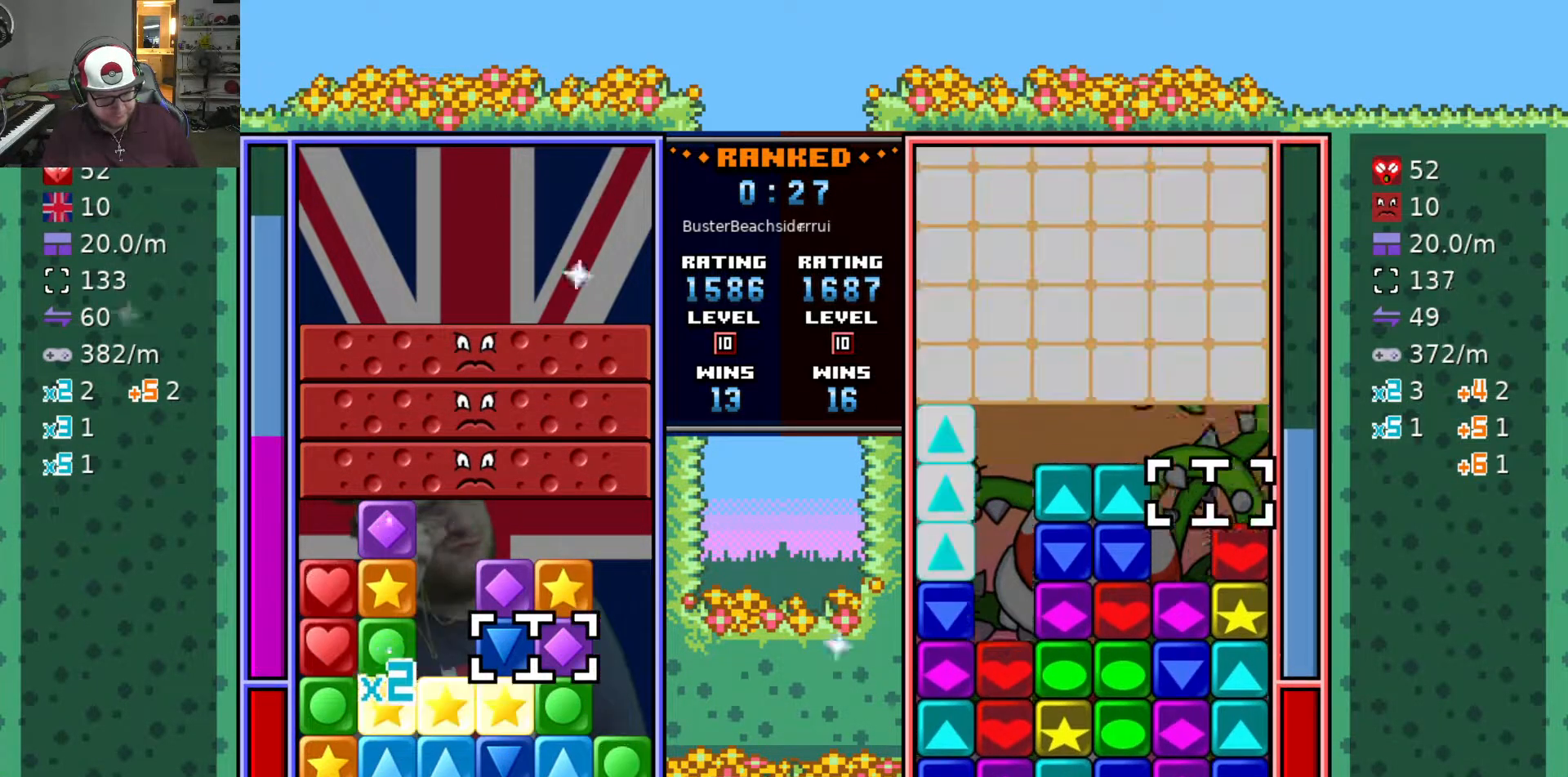
{"keys": [], "events": [[17, "d", "down"], [67, "d", "up"], [200, "a", "down"], [333, "a", "up"]]}
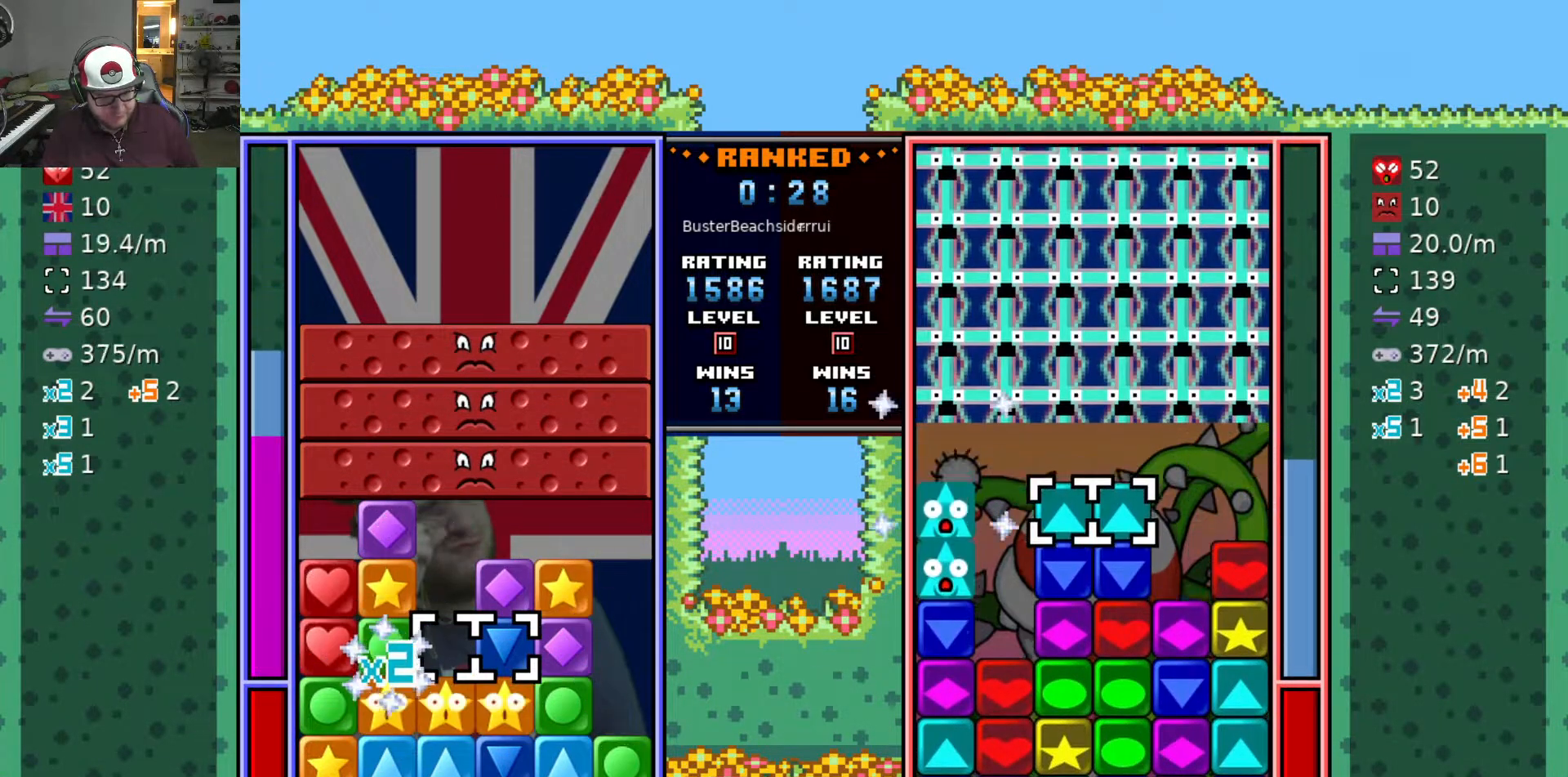
{"keys": [], "events": [[67, "d", "down"], [117, "swap2", "down"], [167, "d", "up"], [217, "a", "down"], [267, "swap2", "up"], [317, "a", "up"]]}
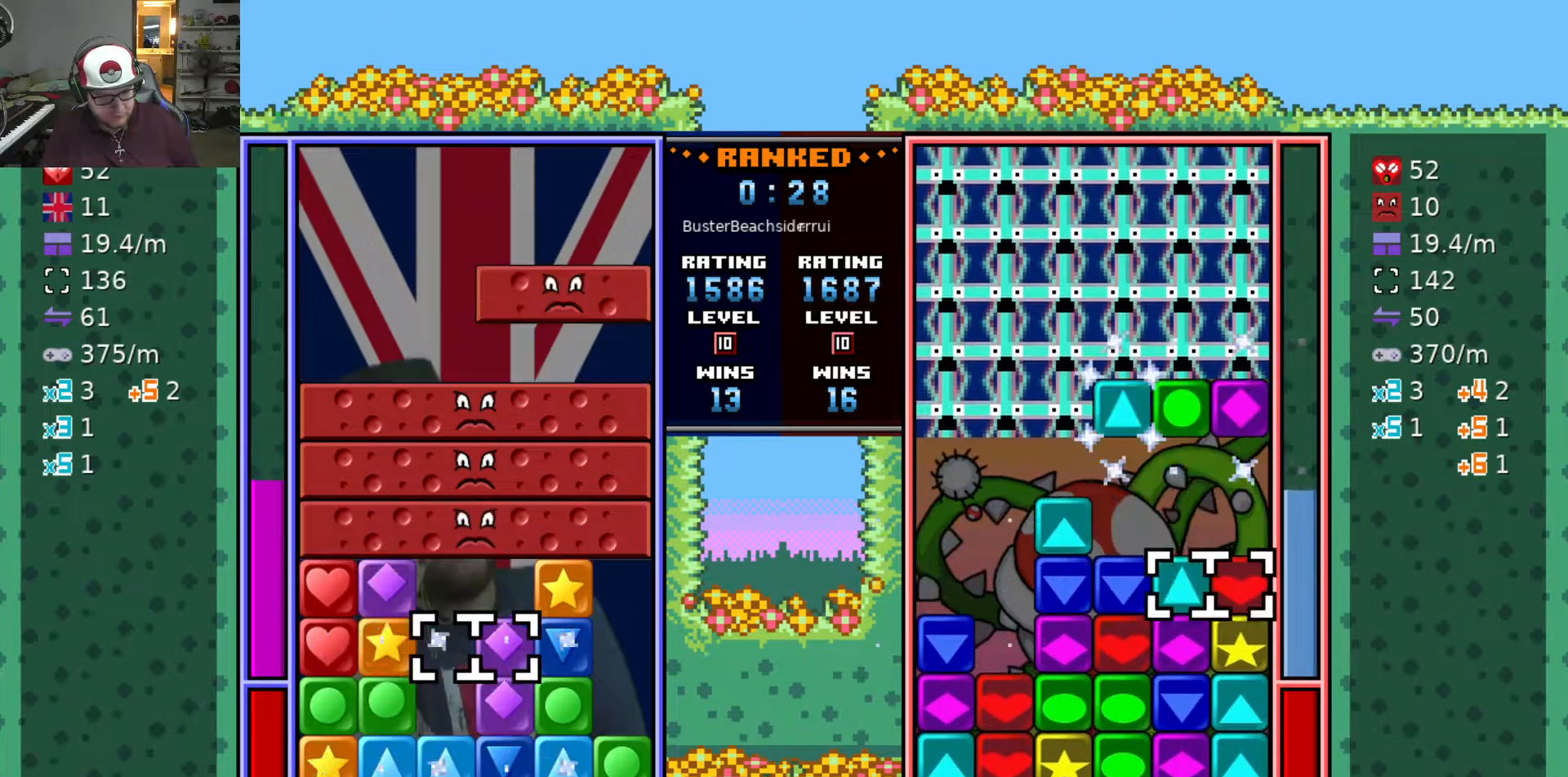
{"keys": [], "events": [[233, "d", "down"], [267, "w", "down"], [317, "d", "up"], [367, "d", "down"], [367, "w", "up"], [417, "d", "up"]]}
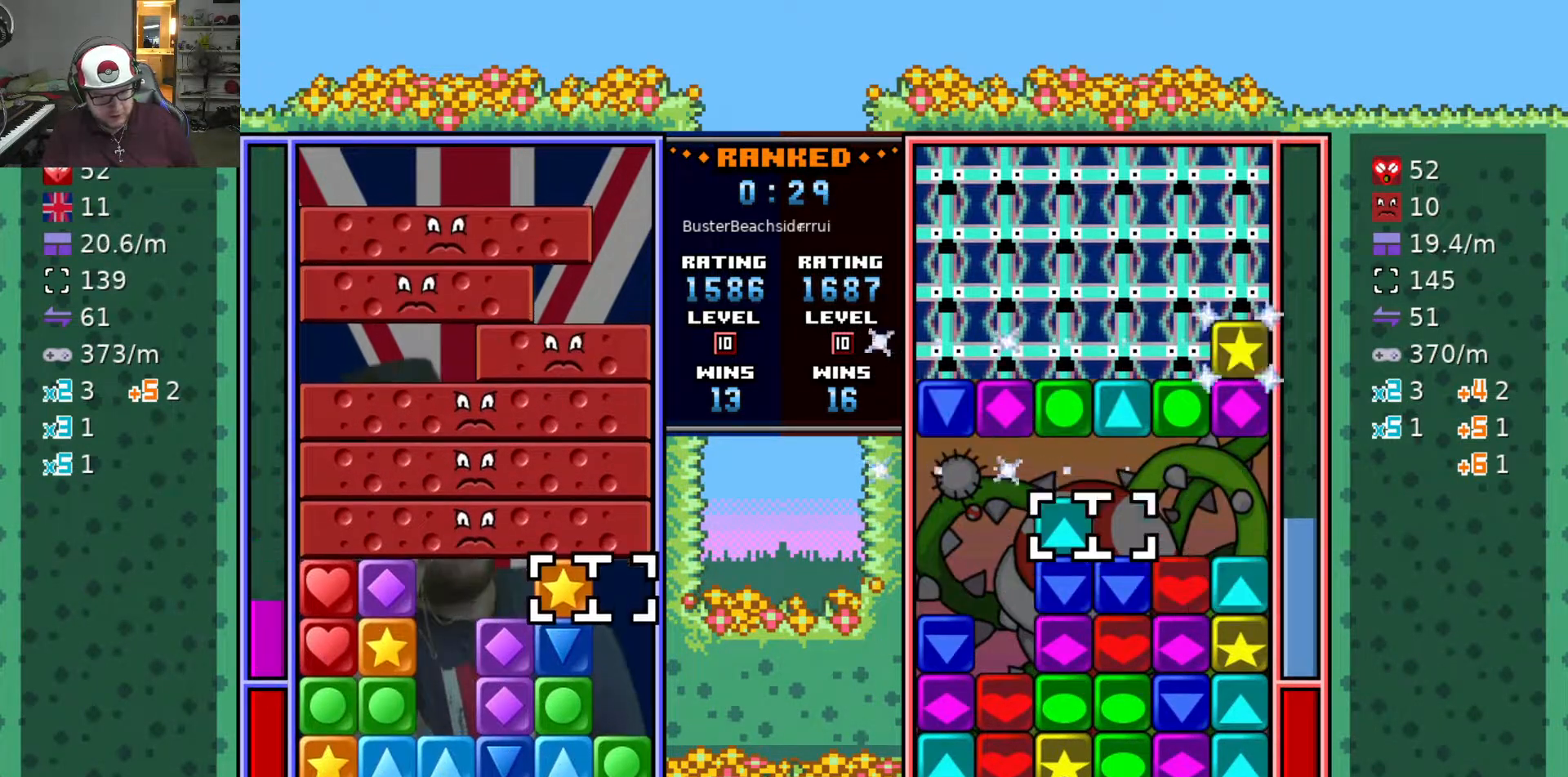
{"keys": ["a"], "events": [[100, "a", "down"], [200, "a", "up"], [200, "swap2", "down"], [283, "a", "down"], [283, "swap2", "up"], [333, "swap2", "down"], [433, "swap2", "up"]]}
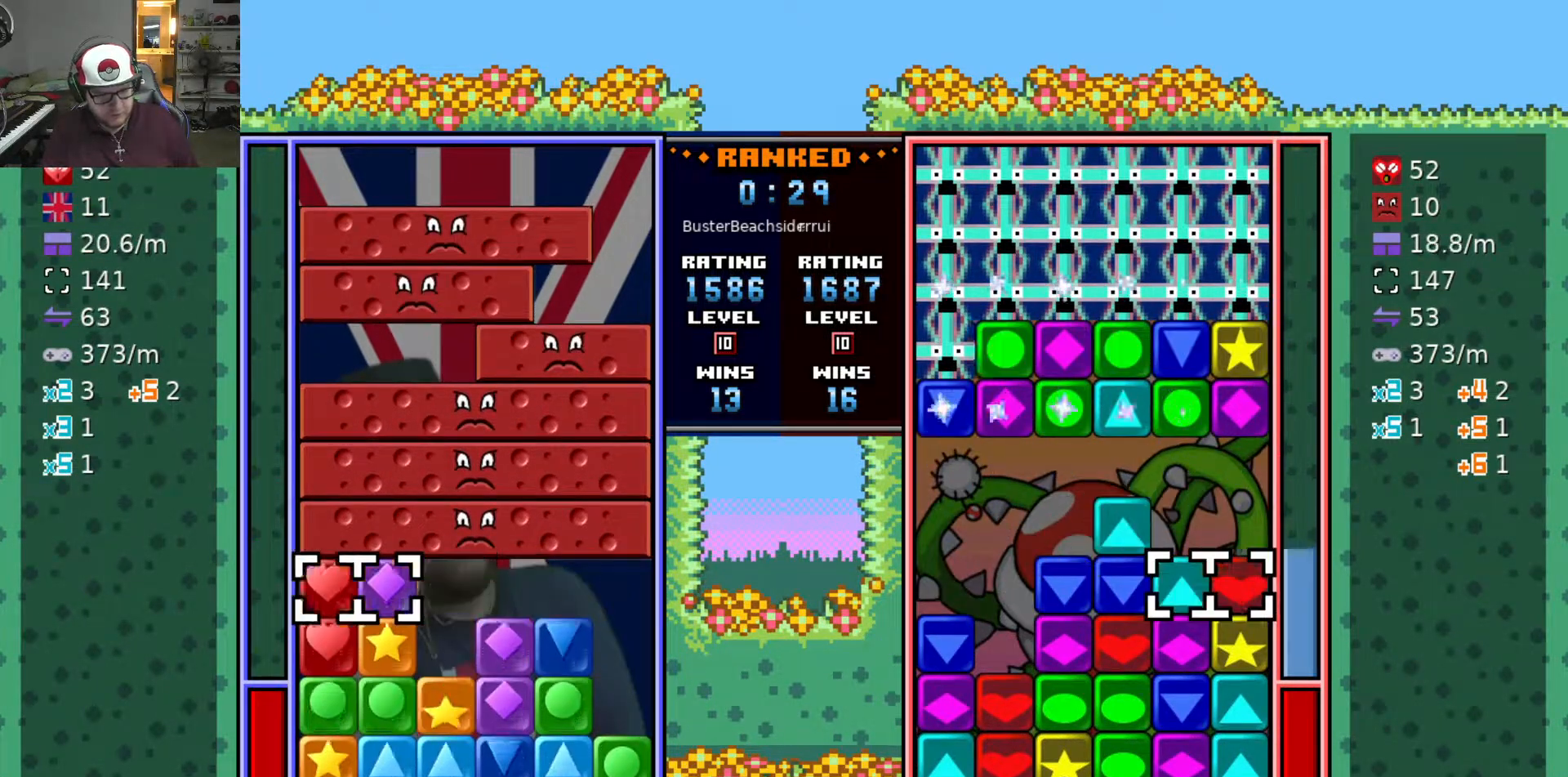
{"keys": [], "events": [[67, "a", "up"], [67, "swap2", "down"], [167, "d", "down"], [167, "swap2", "up"], [200, "d", "up"], [200, "swap2", "down"], [250, "a", "down"], [300, "swap2", "up"], [400, "a", "up"], [400, "swap2", "down"], [450, "d", "down"], [450, "swap2", "up"], [500, "d", "up"]]}